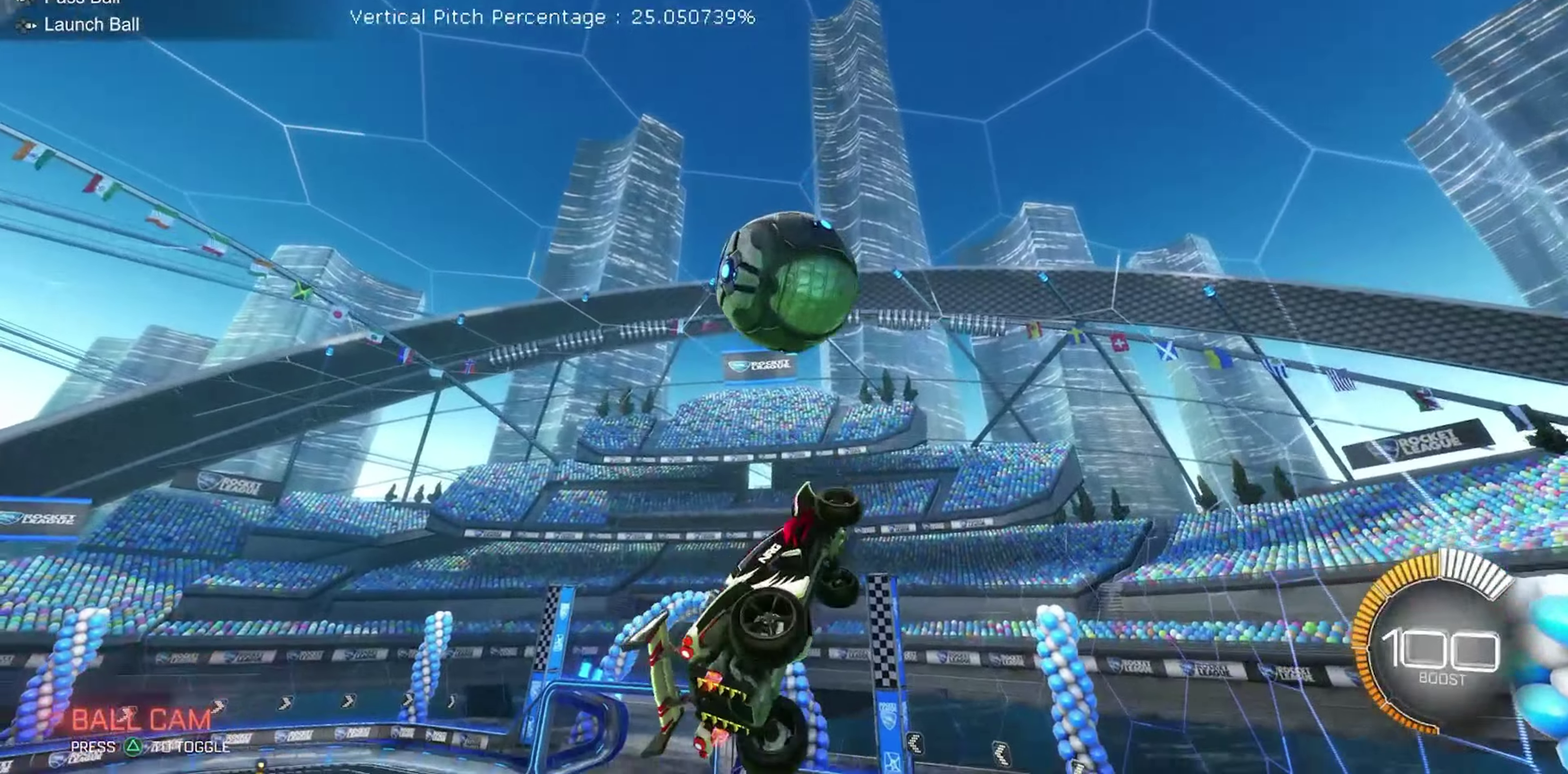
Gameplay with a controller (Xbox layout); each line is a JSON object with the inputs held at the frame after it (dt_ms = milliseconds from this image to that frame). "events" lists button and stick changes between this image and that frame as [ms after this image, input, new state], when the widget could be followed in between. Not read: L3 R3.
{"dt_ms": 350, "buttons": ["R1"], "left_stick": "right", "events": [[234, "left_stick", "up"], [300, "left_stick", "up-right"], [350, "left_stick", "right"]]}
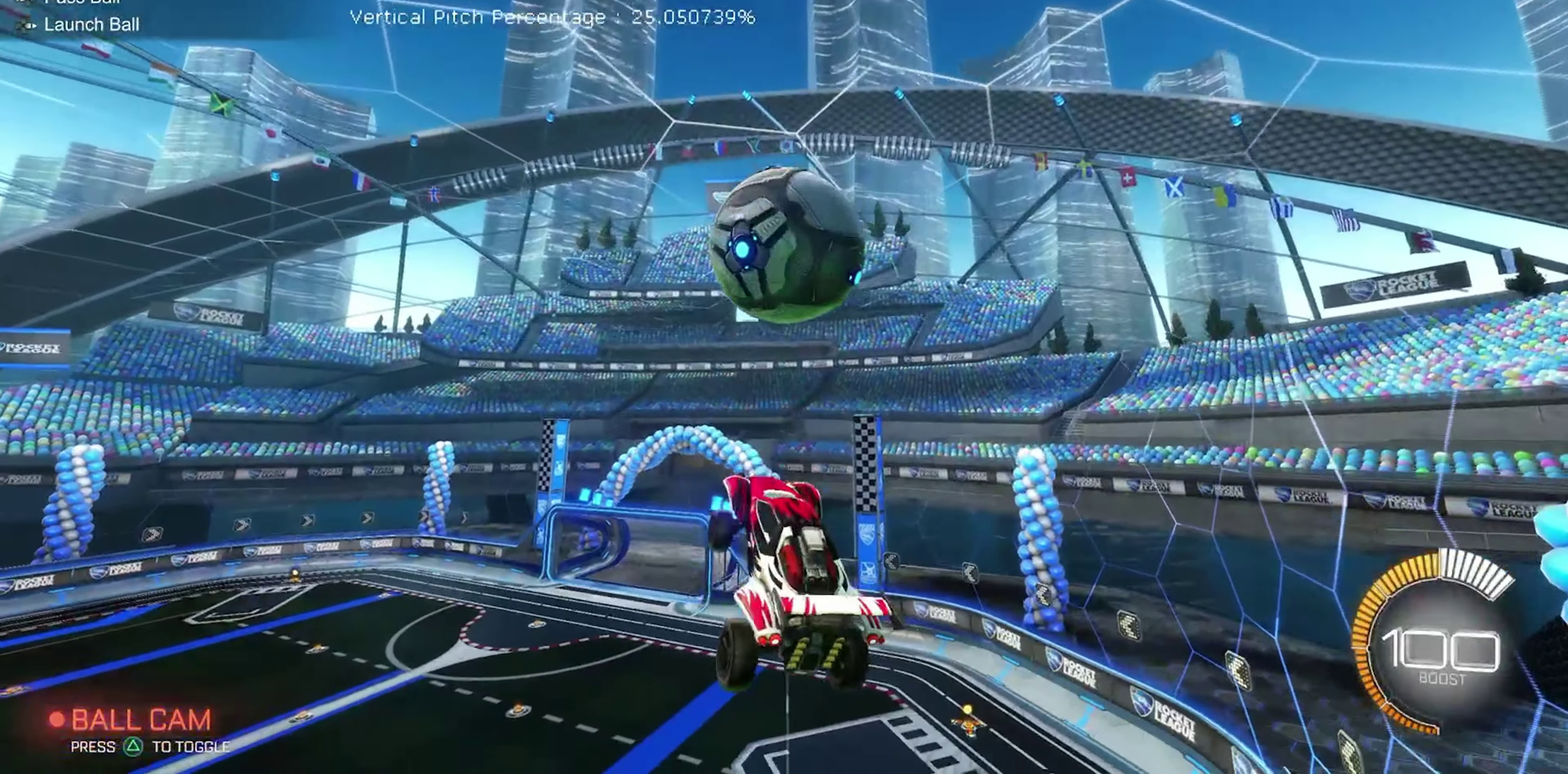
{"dt_ms": 550, "buttons": ["B", "R2"], "left_stick": "down", "events": [[117, "B", "down"], [134, "left_stick", "down-right"], [200, "R2", "down"], [217, "left_stick", "down"], [267, "R1", "up"]]}
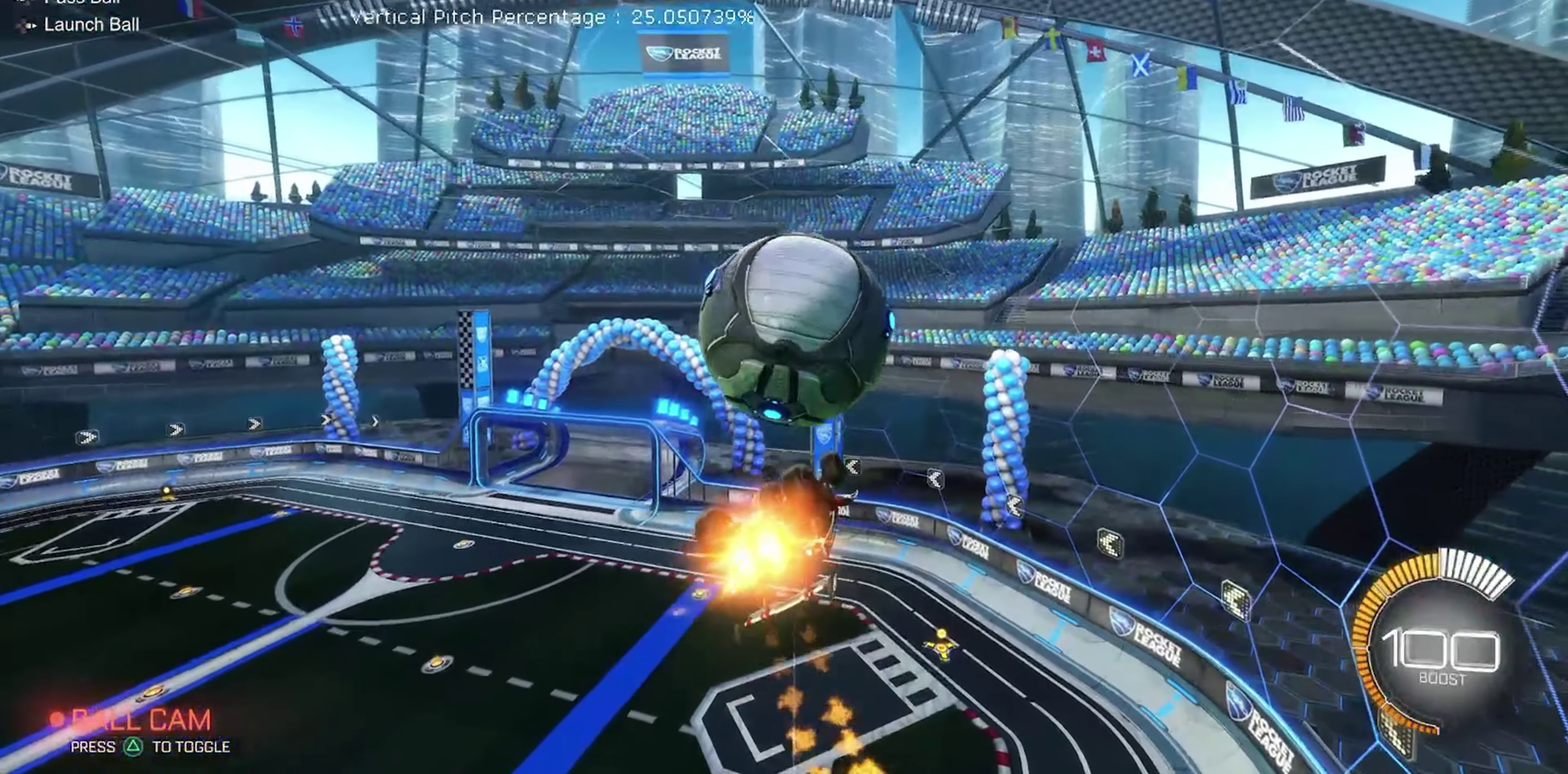
{"dt_ms": 450, "buttons": ["R1", "R2"], "left_stick": "up-right", "events": [[50, "left_stick", "center"], [100, "left_stick", "up"], [150, "R1", "down"], [200, "B", "up"], [384, "left_stick", "up-right"]]}
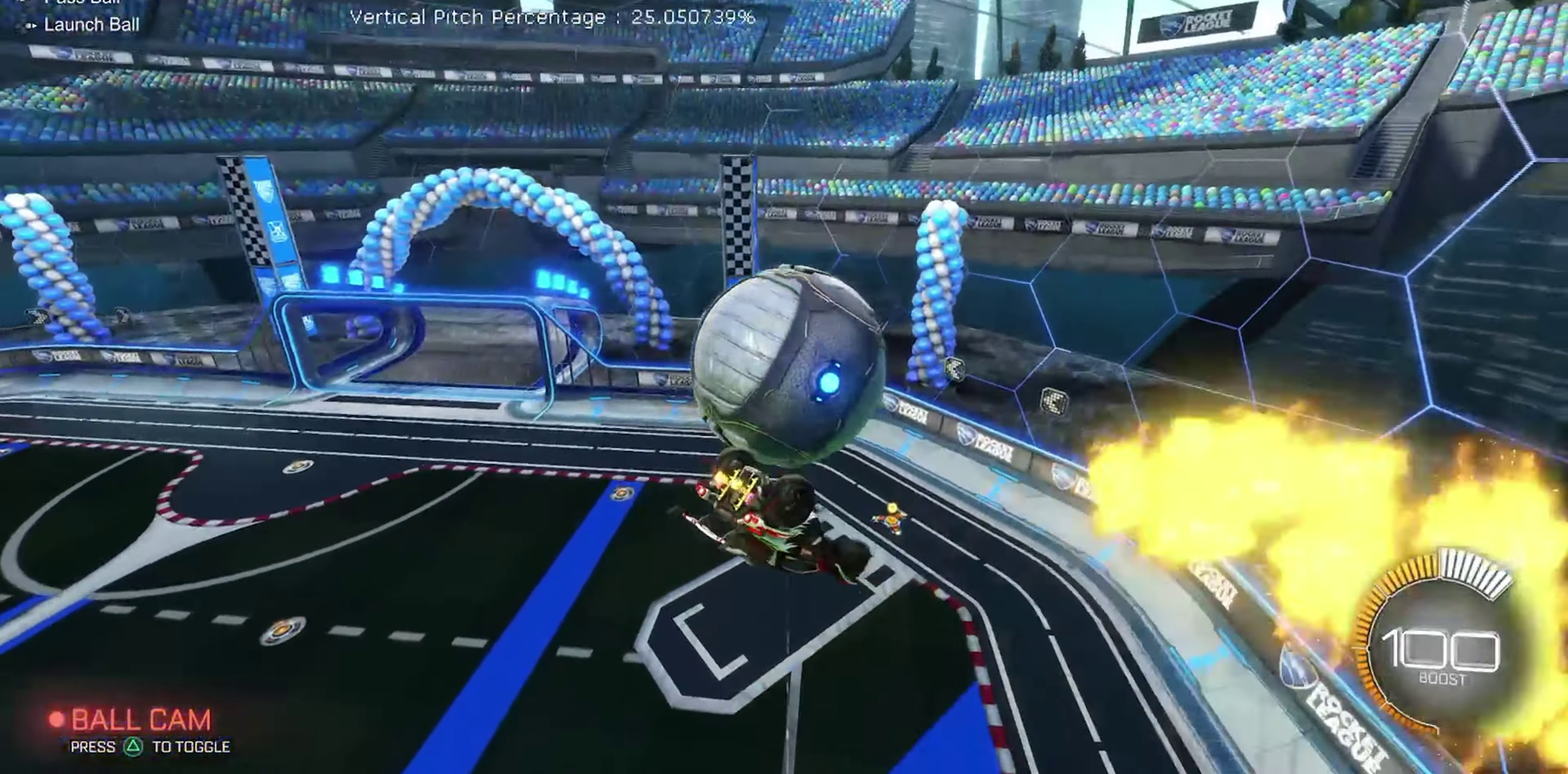
{"dt_ms": 450, "buttons": ["B", "R1", "R2"], "left_stick": "left", "events": [[50, "left_stick", "right"], [267, "left_stick", "down"], [334, "B", "down"], [400, "left_stick", "down-left"], [450, "left_stick", "left"]]}
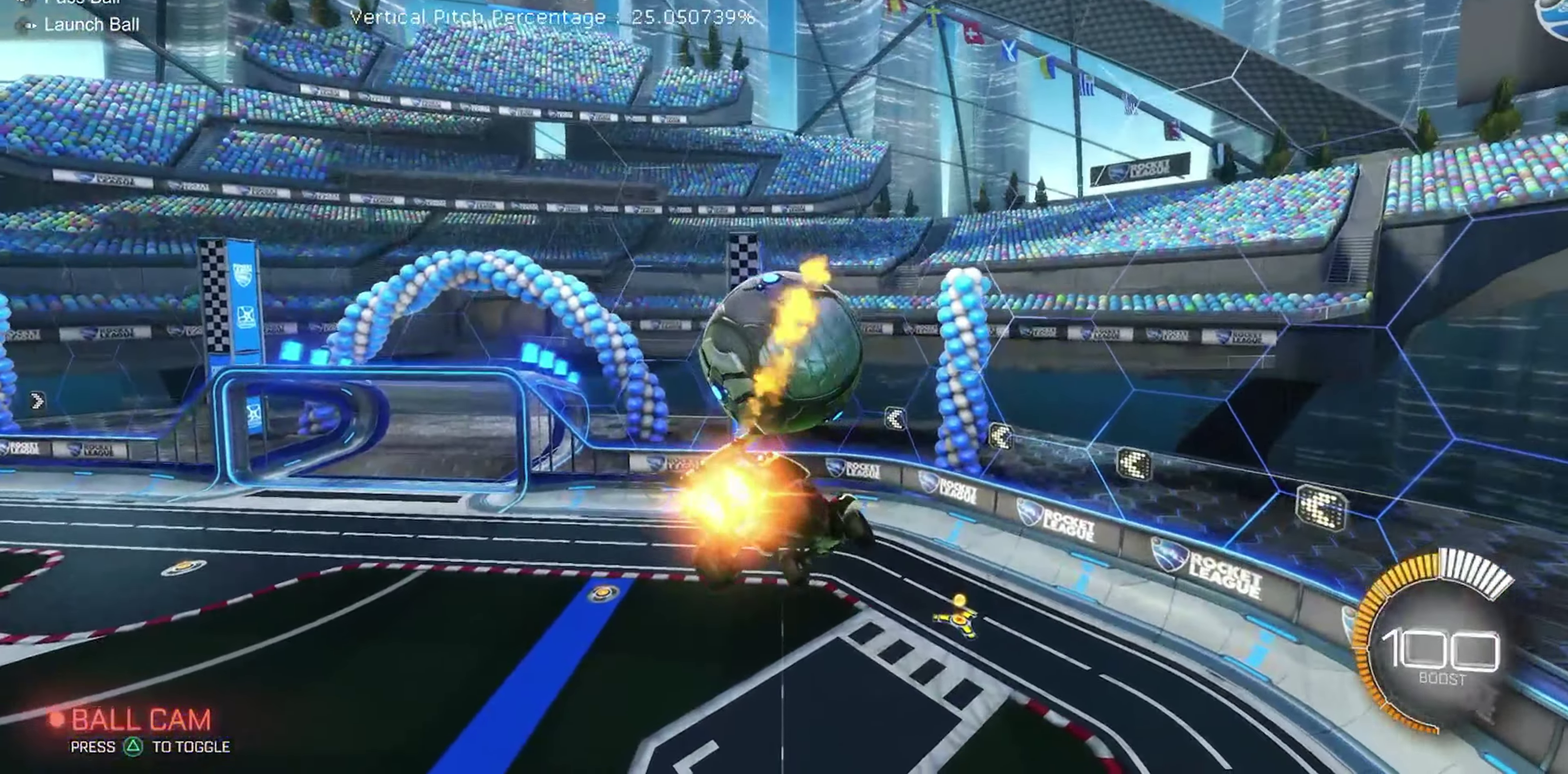
{"dt_ms": 800, "buttons": ["A", "B", "L1", "R2"], "left_stick": "up", "events": [[34, "R1", "up"], [134, "left_stick", "up-left"], [200, "left_stick", "up"], [284, "left_stick", "center"], [434, "left_stick", "up-left"], [567, "left_stick", "up"], [717, "left_stick", "up-right"], [750, "A", "down"], [767, "L1", "down"], [800, "left_stick", "up"]]}
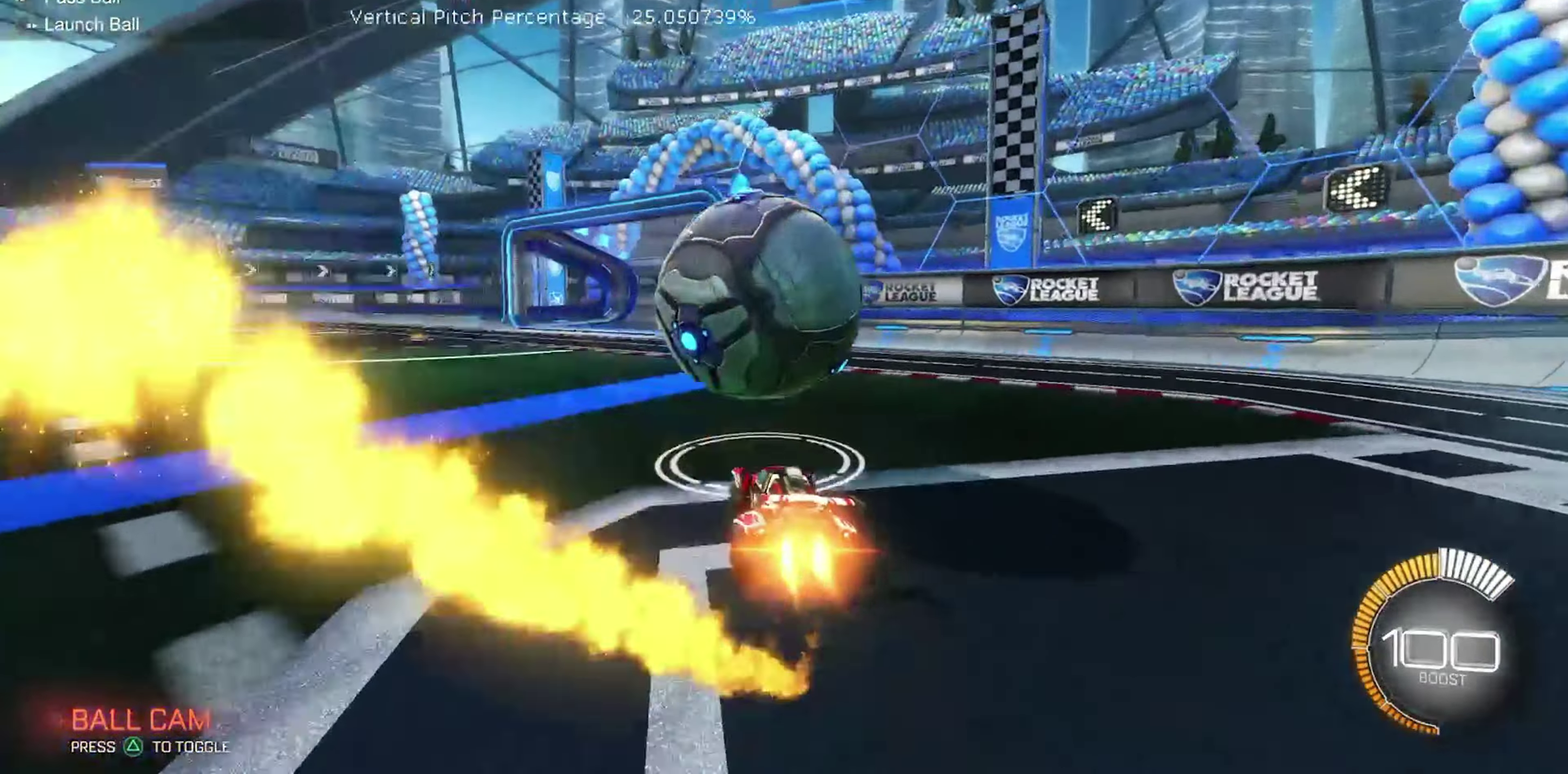
{"dt_ms": 250, "buttons": ["R2"], "left_stick": "up-left", "events": [[100, "A", "up"], [100, "B", "up"], [100, "L1", "up"], [134, "left_stick", "up-left"]]}
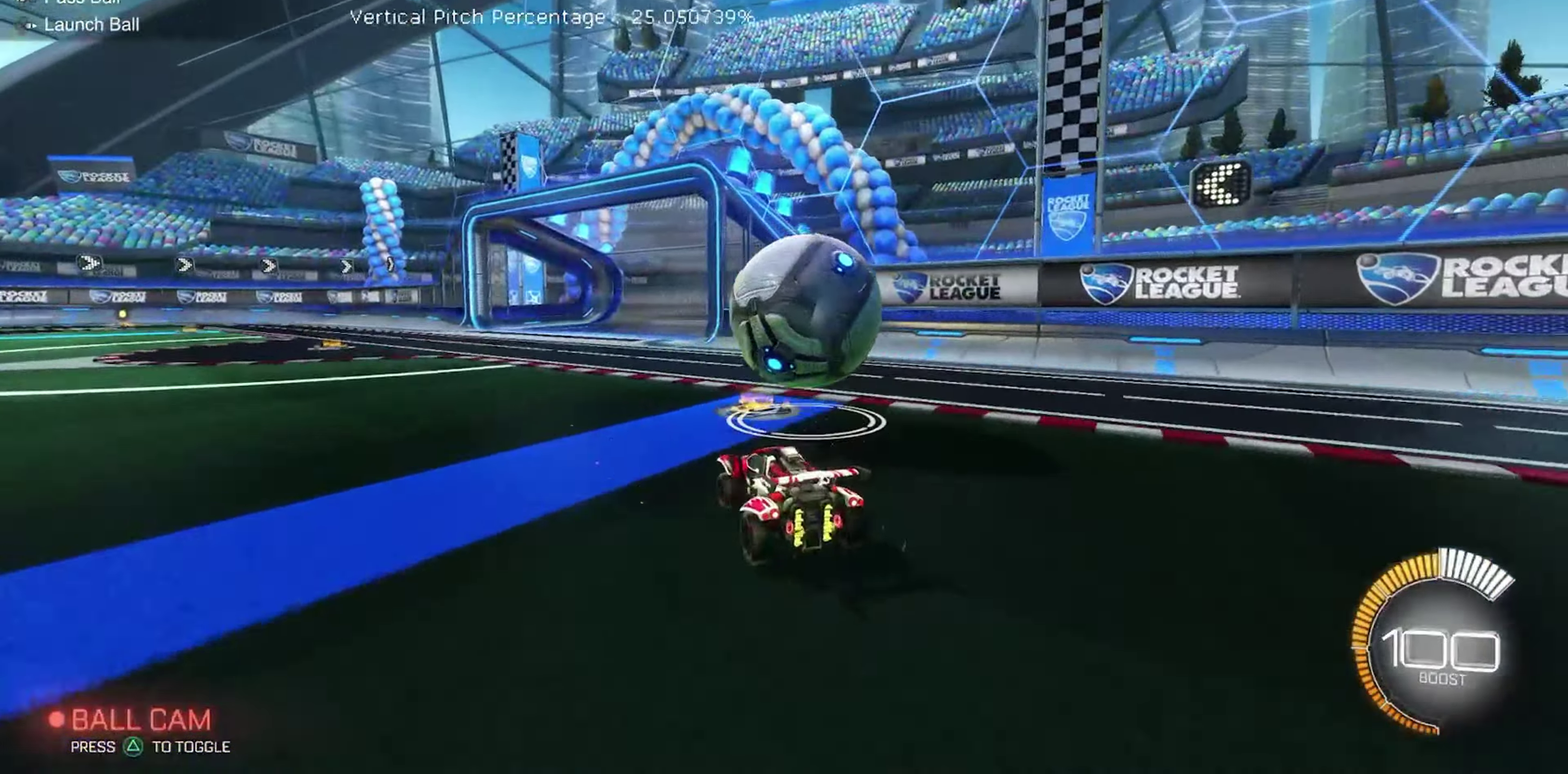
{"dt_ms": 650, "buttons": ["B", "L1", "R2"], "left_stick": "down", "events": [[34, "left_stick", "left"], [184, "B", "down"], [300, "left_stick", "up"], [350, "L1", "down"], [367, "A", "down"], [450, "A", "up"], [517, "A", "down"], [584, "left_stick", "down"], [650, "A", "up"]]}
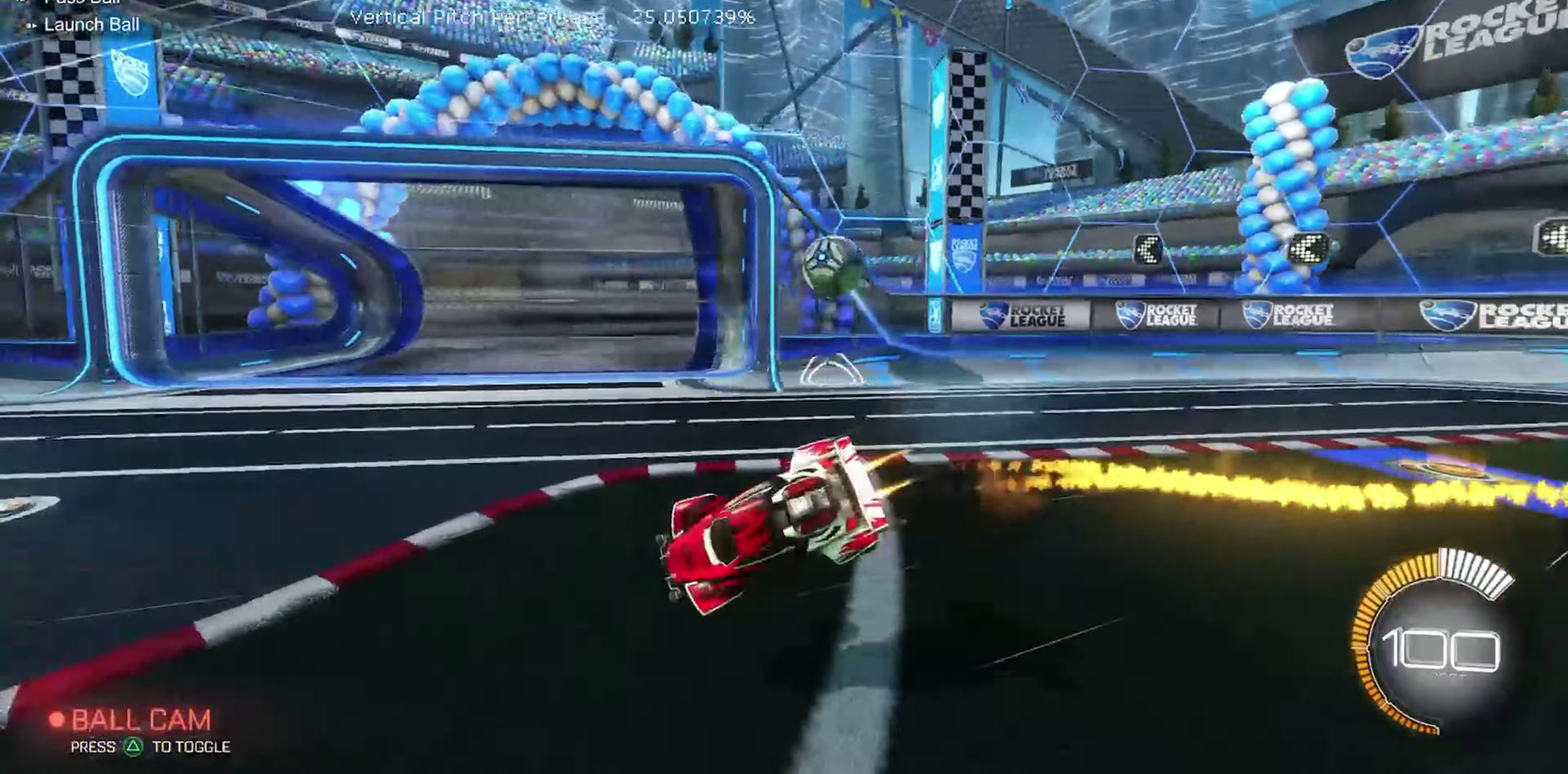
{"dt_ms": 350, "buttons": ["B", "Y", "L1", "R2"], "left_stick": "down-left", "events": [[34, "left_stick", "down-left"], [250, "Y", "down"]]}
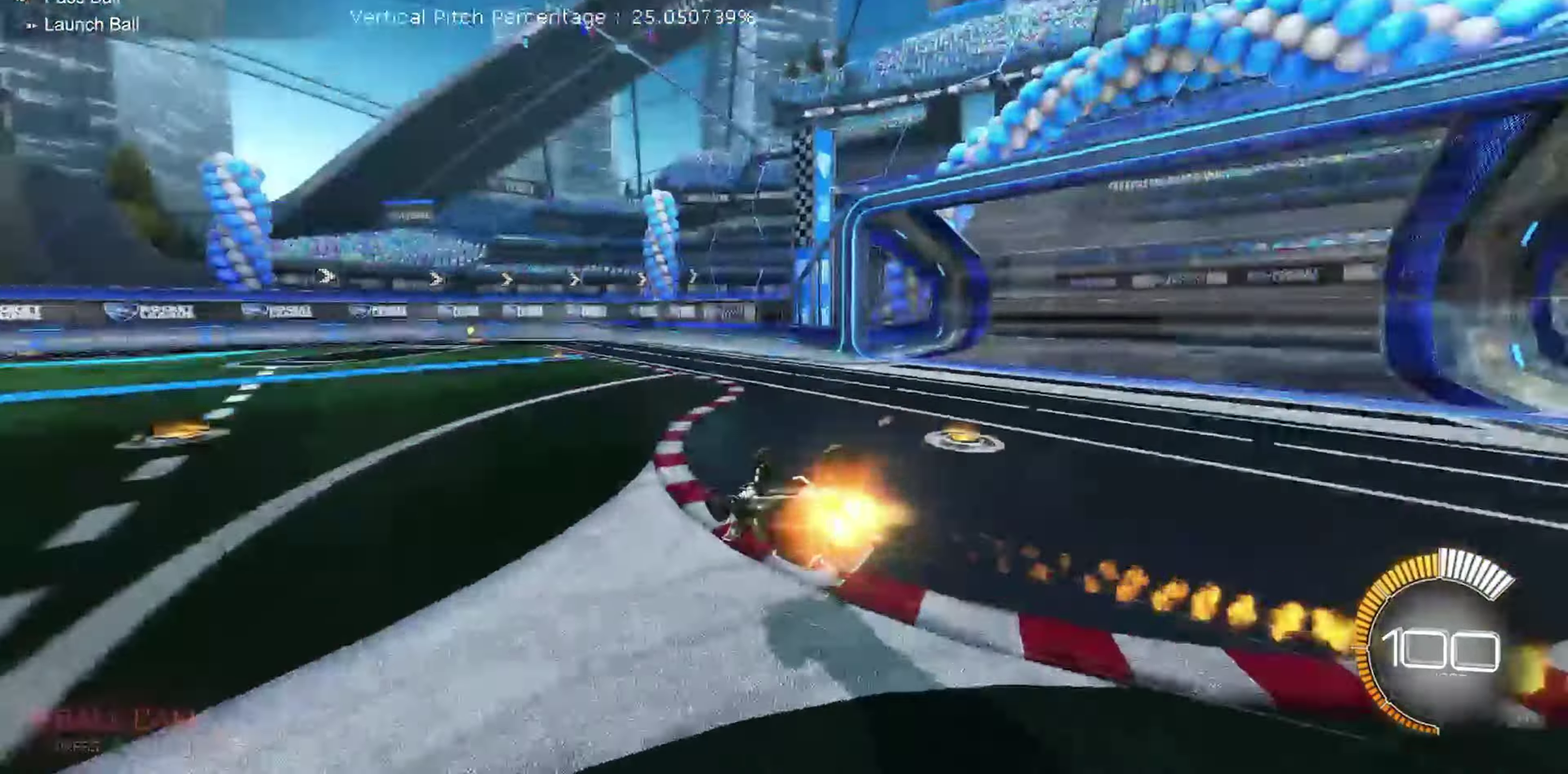
{"dt_ms": 550, "buttons": ["R2"], "left_stick": "center", "events": [[17, "Y", "up"], [84, "B", "up"], [334, "L1", "up"], [350, "left_stick", "center"]]}
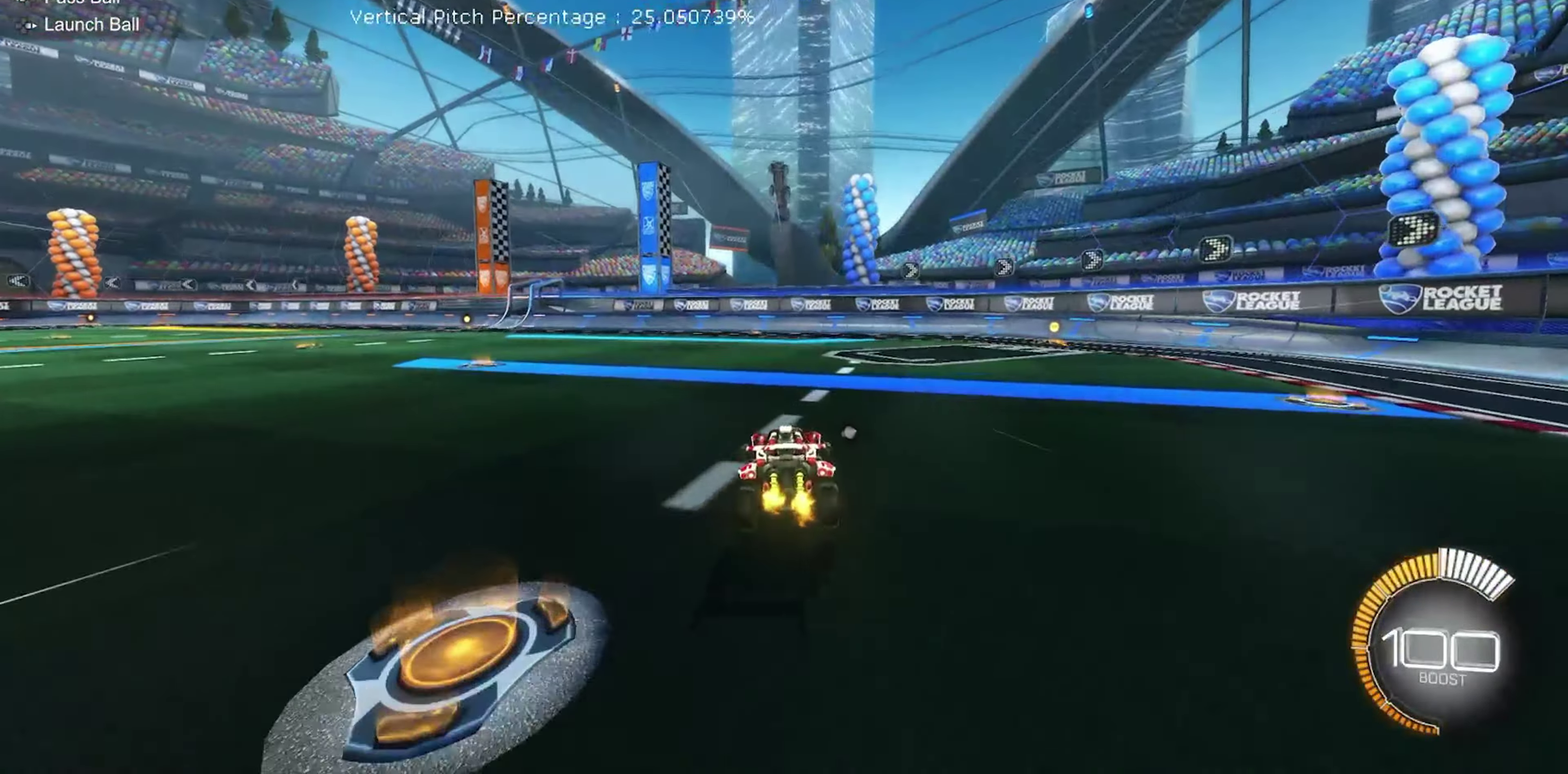
{"dt_ms": 450, "buttons": ["R2"], "left_stick": "center", "events": []}
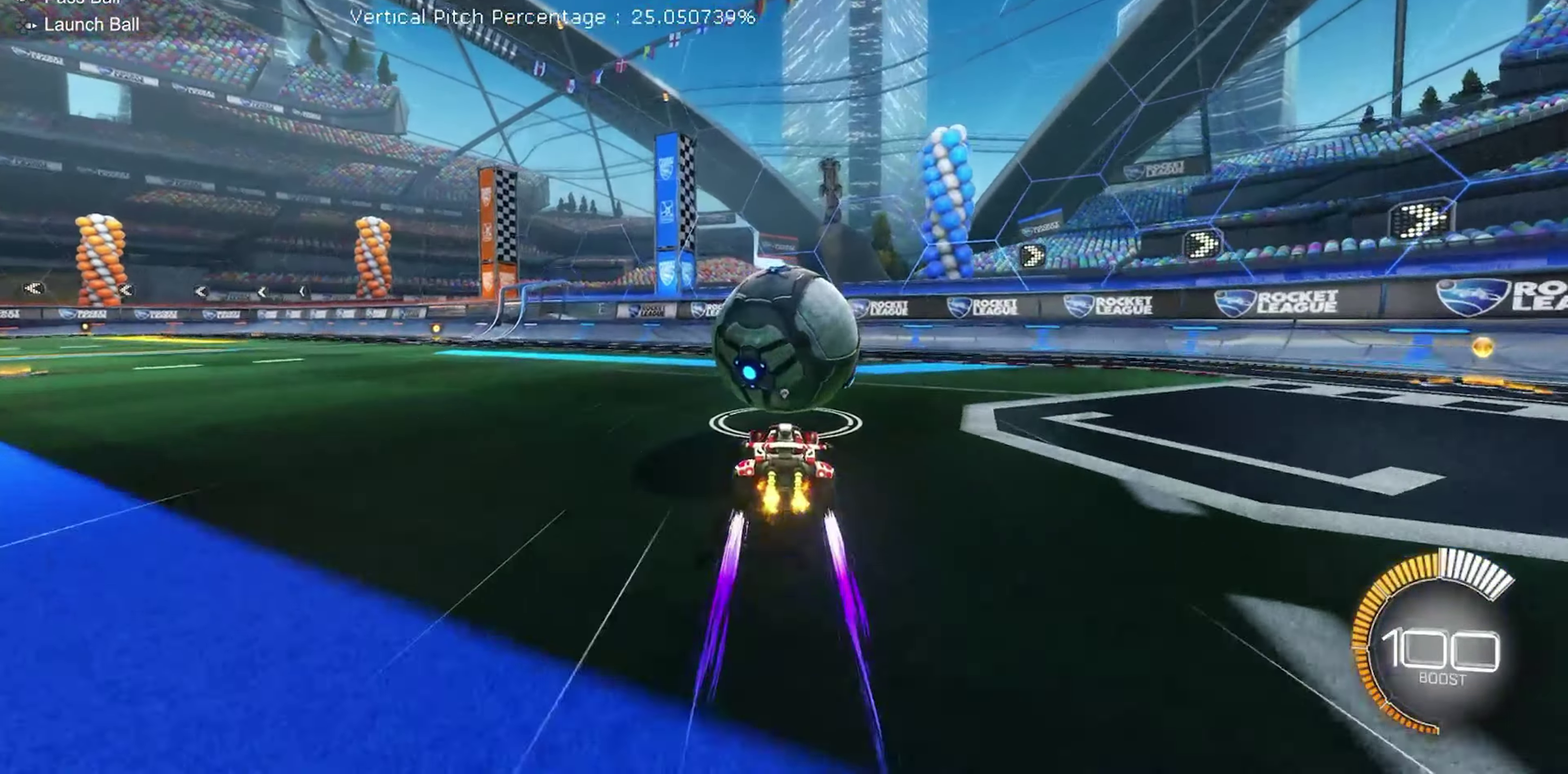
{"dt_ms": 450, "buttons": ["R2"], "left_stick": "up-left", "events": [[17, "Y", "down"], [34, "left_stick", "right"], [100, "Y", "up"], [200, "left_stick", "center"], [250, "B", "down"], [317, "B", "up"], [400, "left_stick", "up-left"]]}
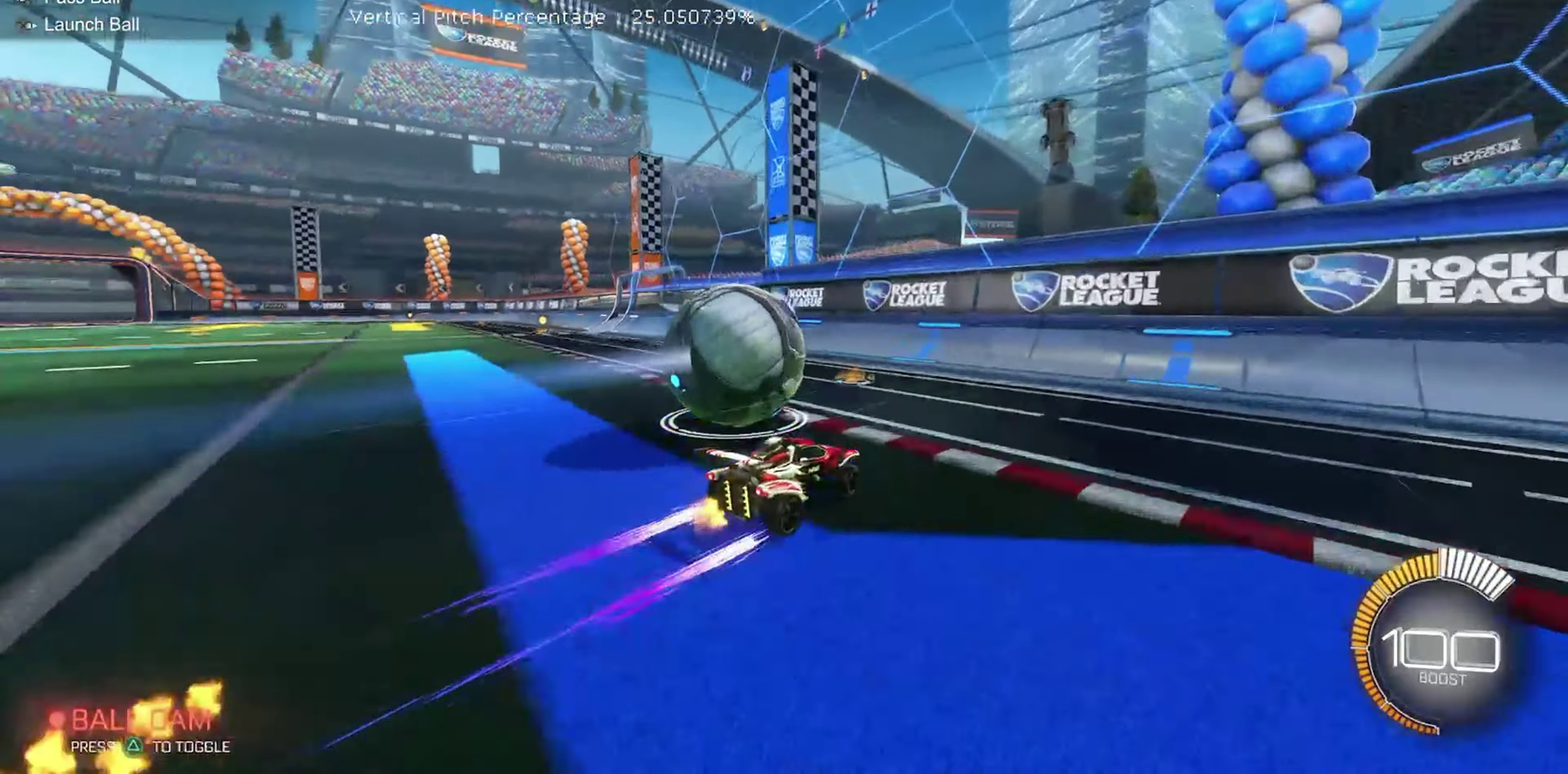
{"dt_ms": 550, "buttons": ["R2"], "left_stick": "center", "events": [[34, "L2", "down"], [84, "left_stick", "center"], [117, "R2", "up"], [250, "R2", "down"], [284, "L2", "up"], [367, "left_stick", "up-left"], [484, "left_stick", "center"]]}
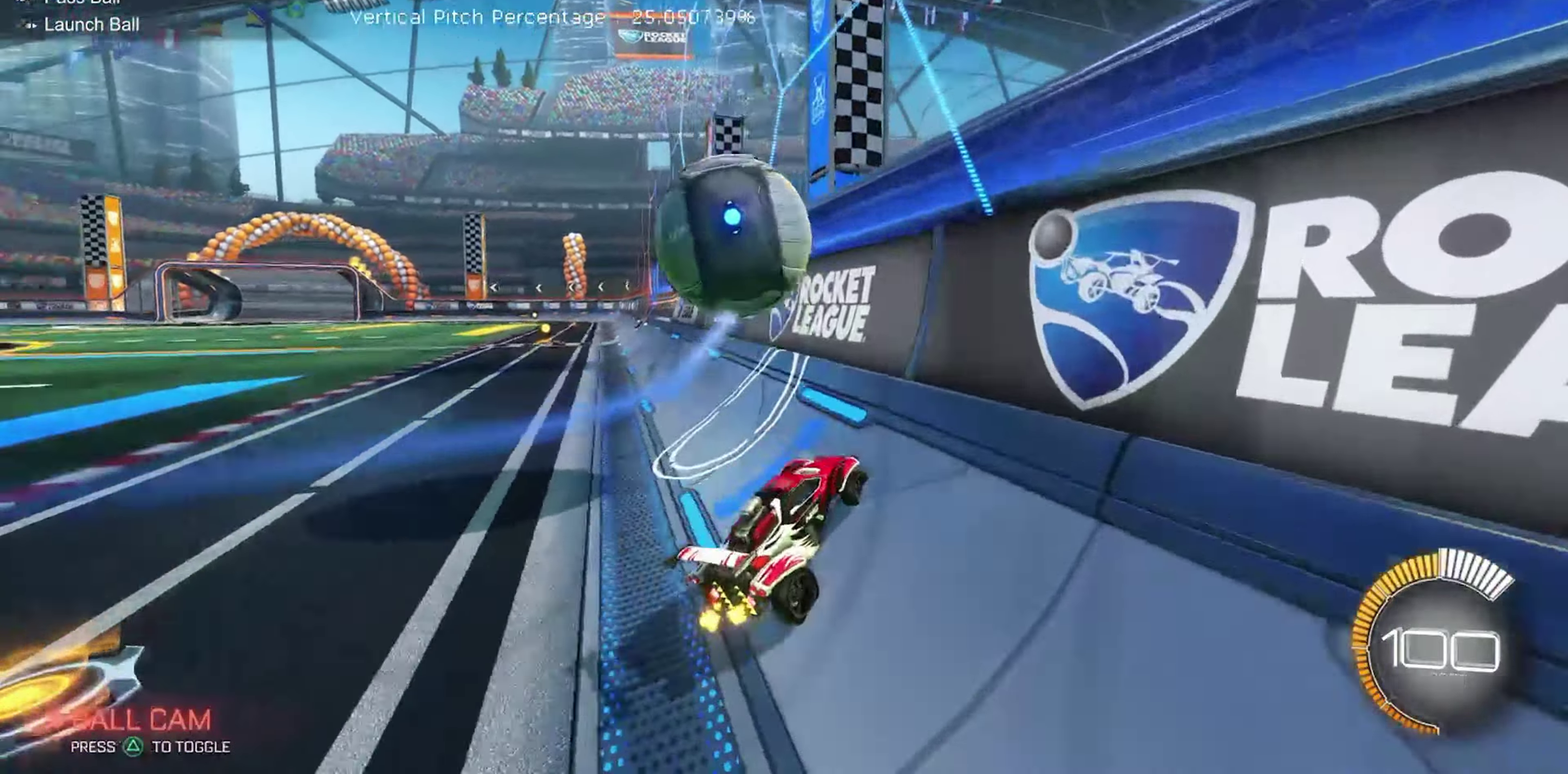
{"dt_ms": 350, "buttons": ["B", "R2"], "left_stick": "up-left", "events": [[184, "B", "down"], [250, "left_stick", "up-left"]]}
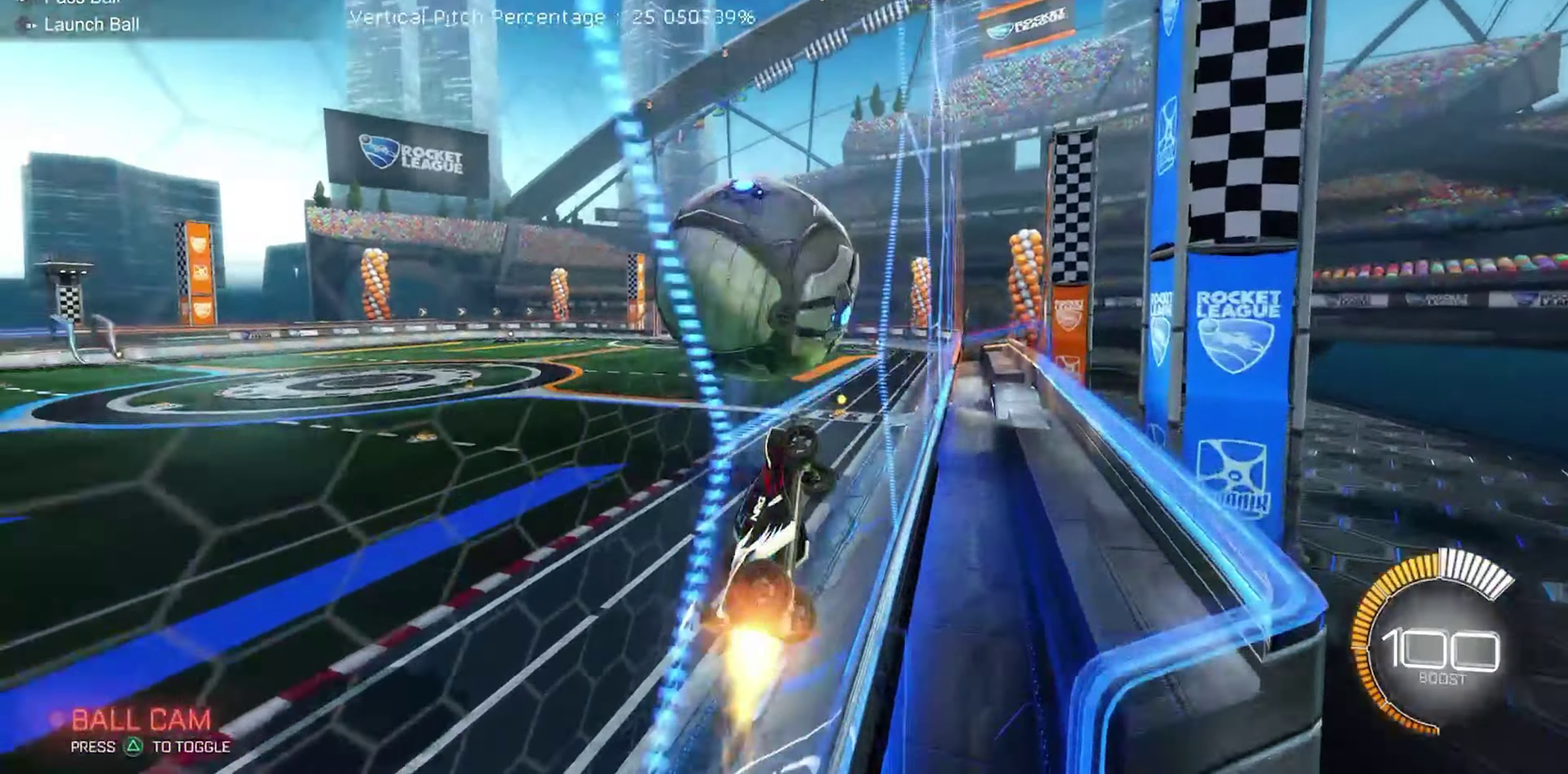
{"dt_ms": 900, "buttons": ["R1", "R2"], "left_stick": "down", "events": [[34, "left_stick", "center"], [50, "B", "up"], [117, "left_stick", "up-left"], [217, "left_stick", "center"], [417, "A", "down"], [417, "left_stick", "left"], [434, "R1", "down"], [534, "left_stick", "down"], [584, "A", "up"], [667, "R1", "up"], [800, "left_stick", "down-left"], [884, "R1", "down"], [900, "left_stick", "down"]]}
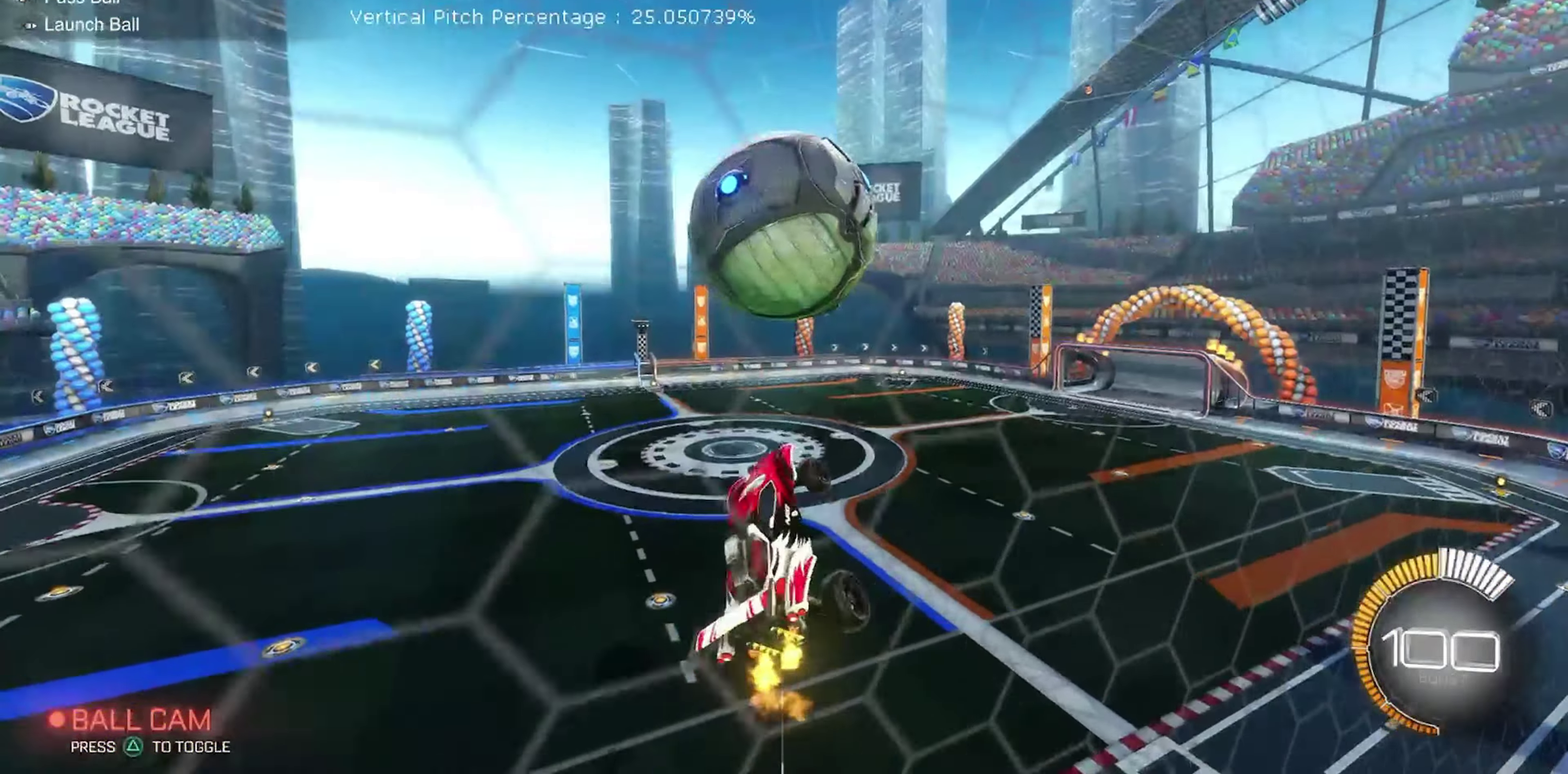
{"dt_ms": 250, "buttons": ["R1", "R2"], "left_stick": "right", "events": [[67, "left_stick", "right"], [100, "B", "down"], [167, "B", "up"]]}
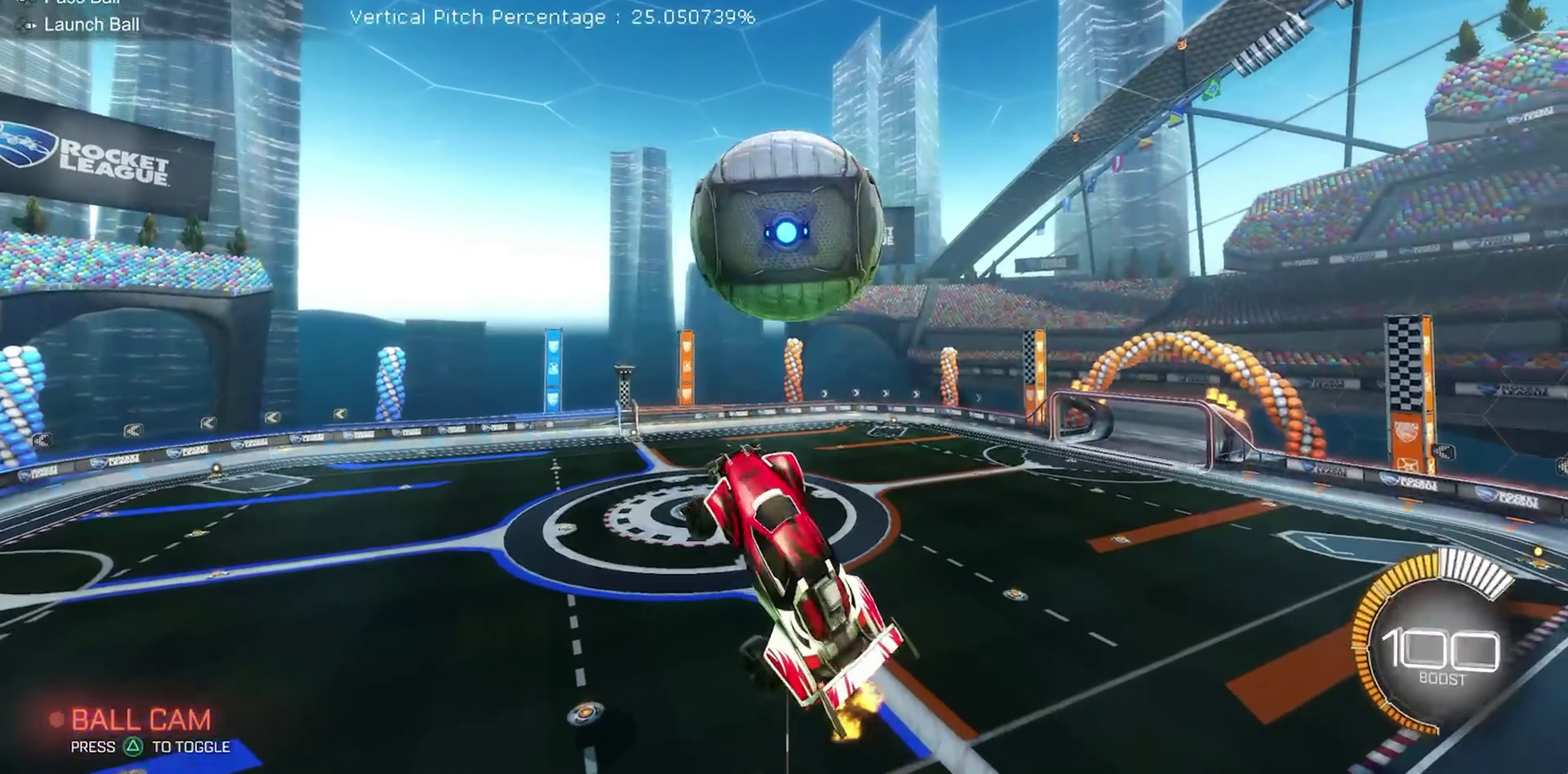
{"dt_ms": 650, "buttons": ["B", "R1", "R2"], "left_stick": "down-left"}
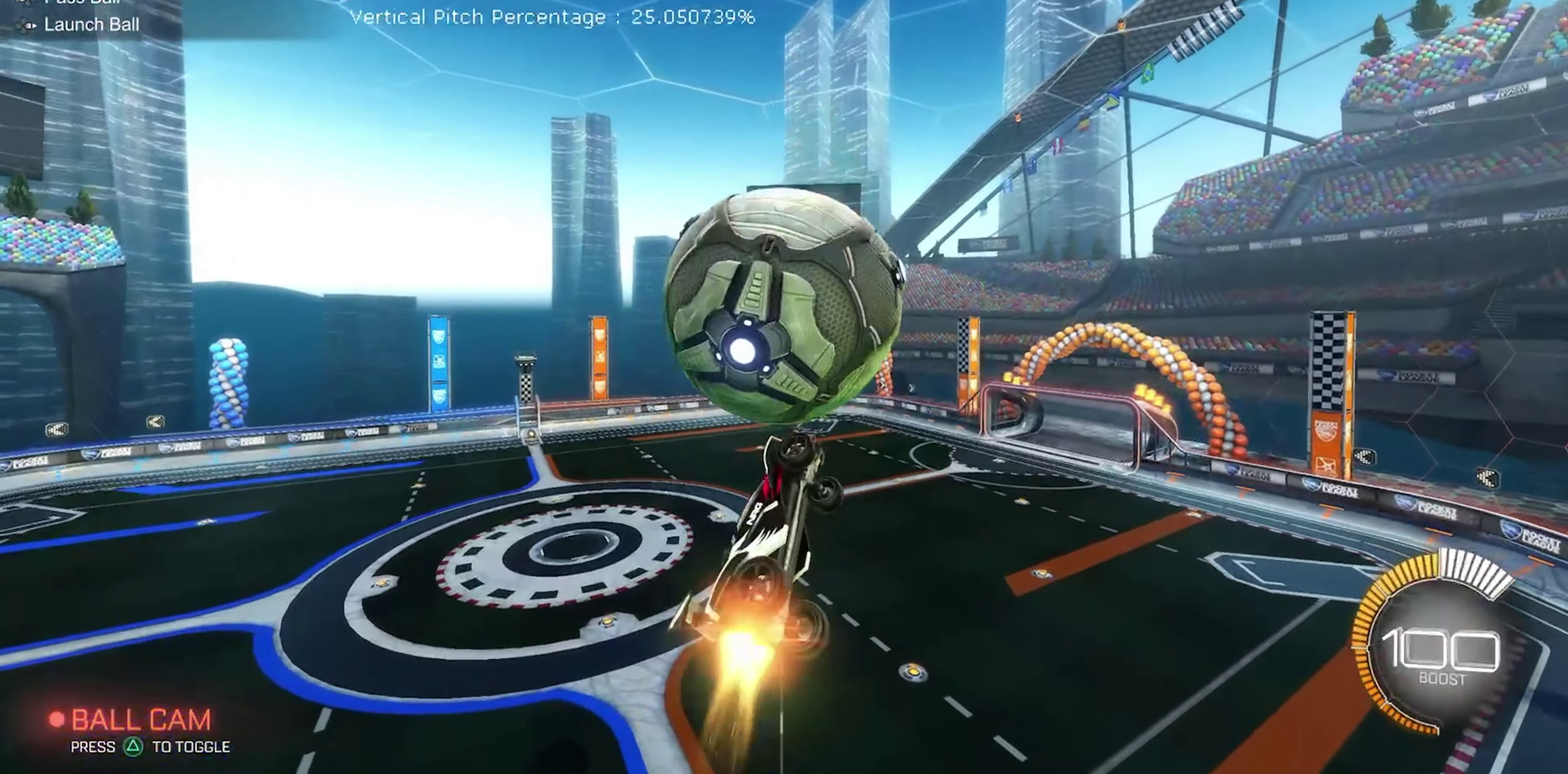
{"dt_ms": 350, "buttons": ["B", "R1", "R2"], "left_stick": "up-right", "events": [[84, "left_stick", "center"], [317, "left_stick", "up-right"]]}
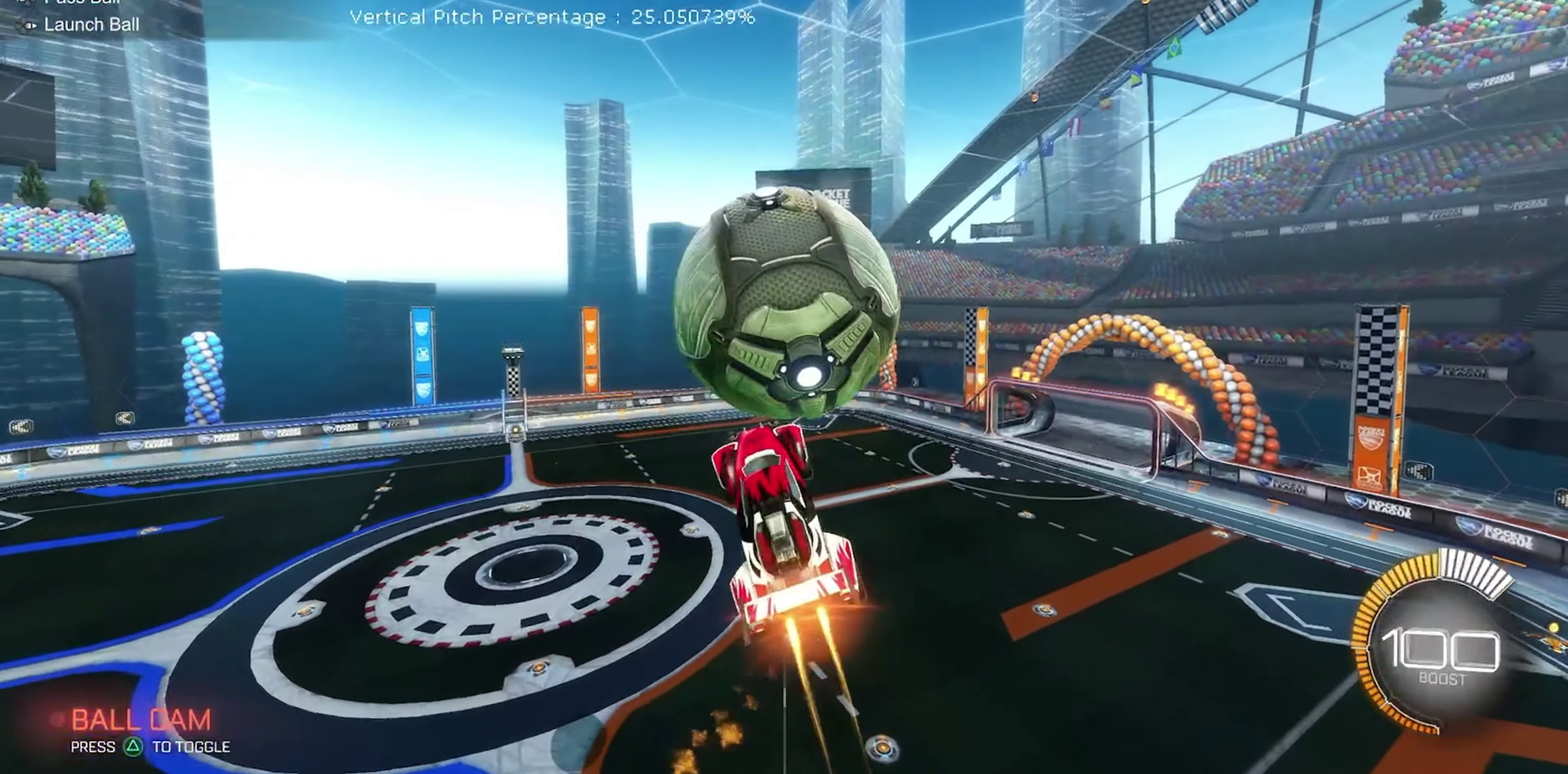
{"dt_ms": 550, "buttons": ["B", "R2"], "left_stick": "down", "events": [[67, "R1", "up"], [167, "left_stick", "right"], [317, "R1", "down"], [334, "left_stick", "down-right"], [400, "left_stick", "down"], [534, "R1", "up"]]}
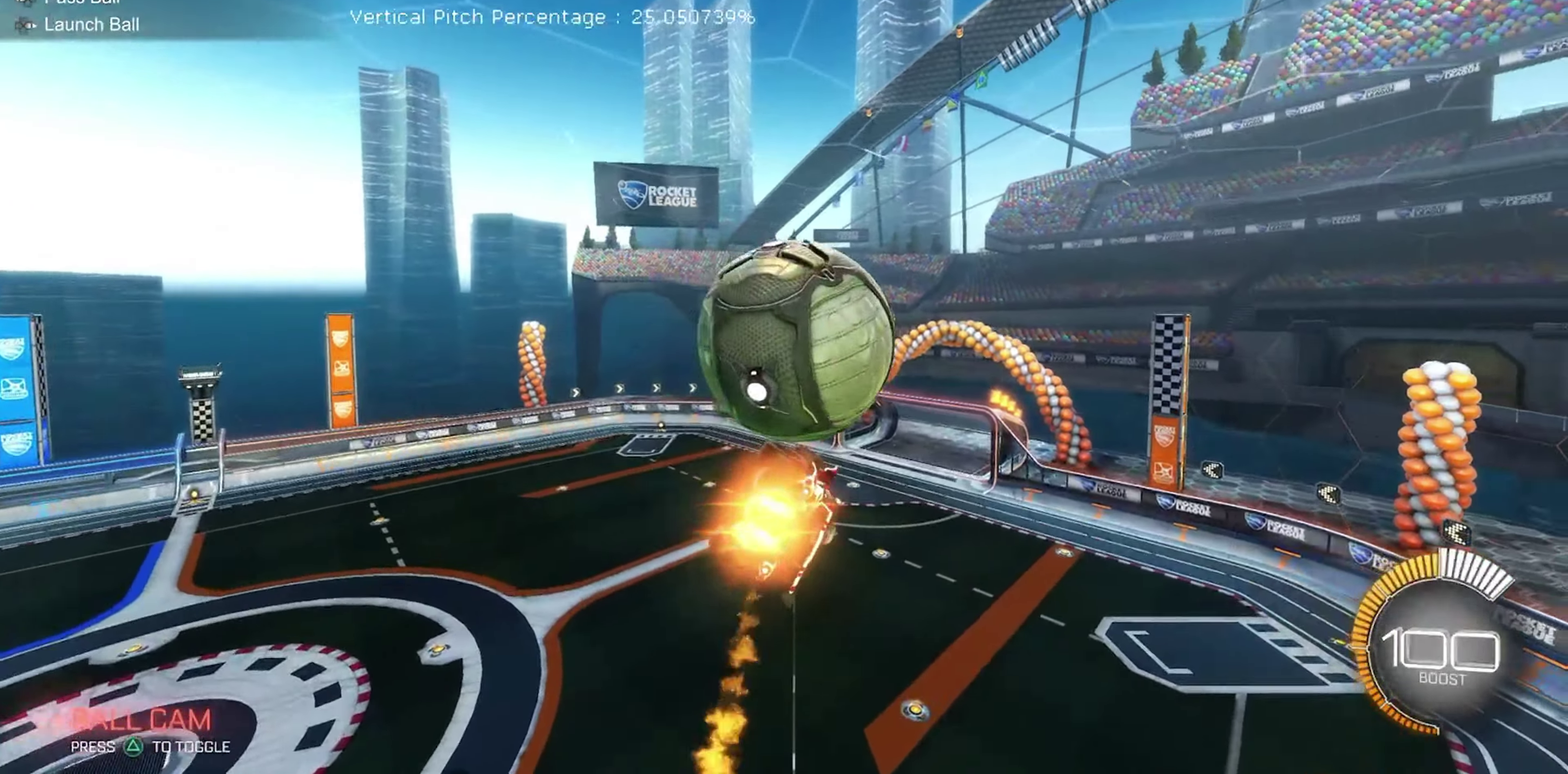
{"dt_ms": 450, "buttons": ["R2"], "left_stick": "up-right", "events": [[17, "left_stick", "center"], [167, "R1", "down"], [167, "left_stick", "up-right"], [217, "B", "up"], [334, "R1", "up"]]}
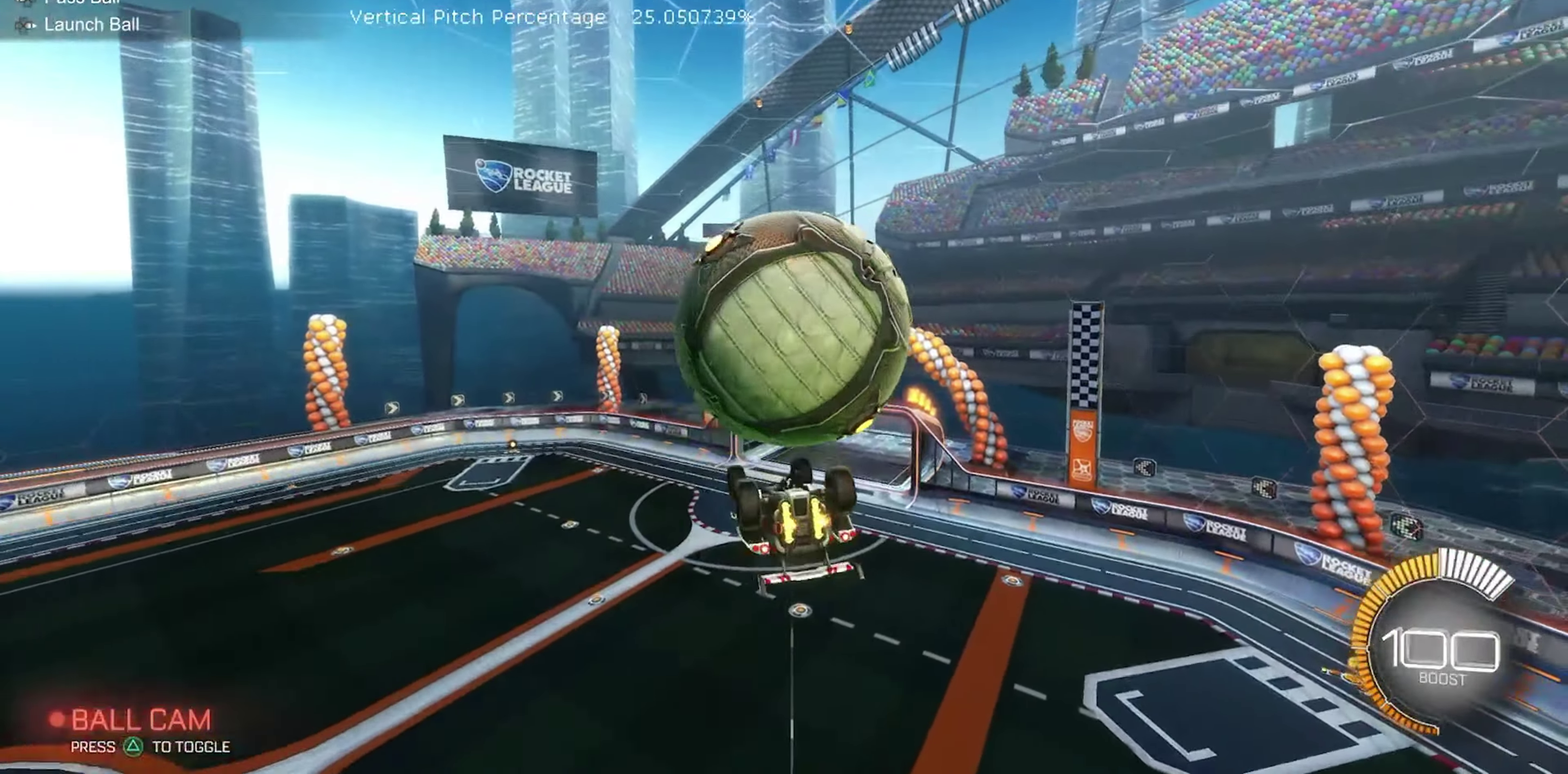
{"dt_ms": 450, "buttons": ["R2"], "left_stick": "up", "events": [[84, "R1", "down"], [300, "R1", "up"], [417, "left_stick", "up"]]}
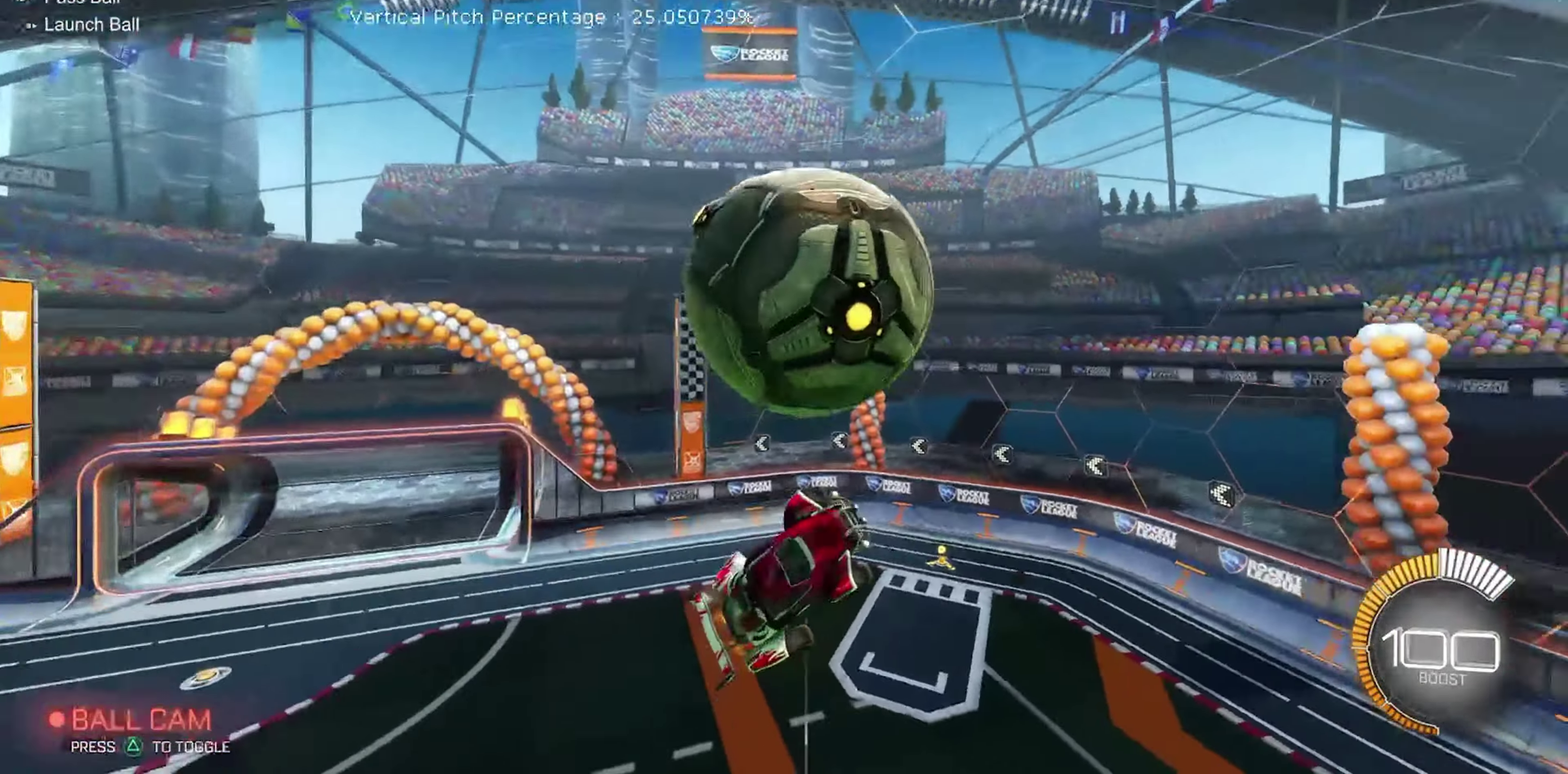
{"dt_ms": 550, "buttons": ["R2"], "left_stick": "left", "events": [[67, "left_stick", "up-left"], [84, "A", "down"], [217, "L1", "down"], [234, "A", "up"], [267, "left_stick", "center"], [350, "L1", "up"], [434, "left_stick", "left"]]}
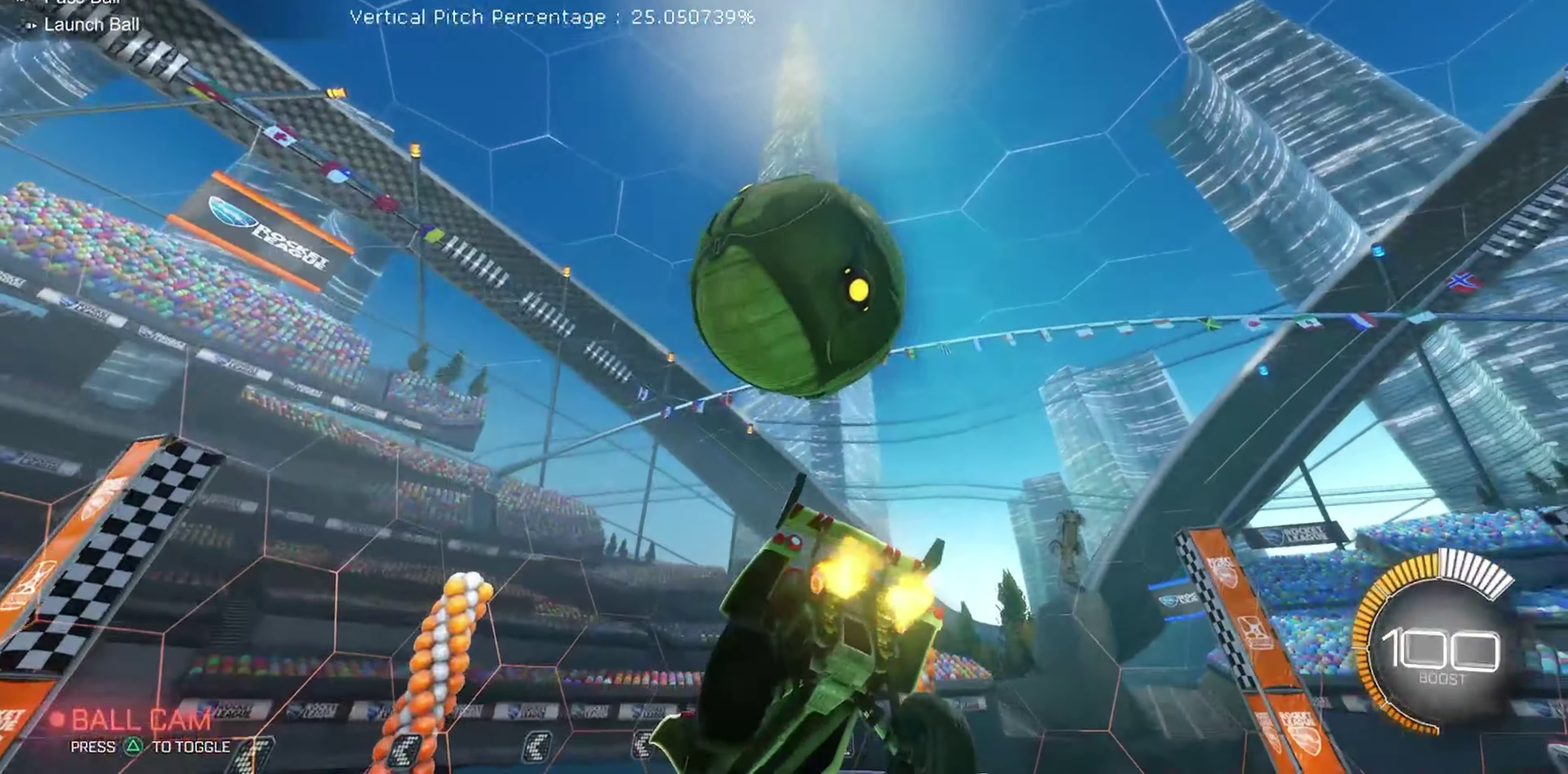
{"dt_ms": 450, "buttons": ["R2"], "left_stick": "left", "events": [[234, "left_stick", "center"], [350, "left_stick", "left"]]}
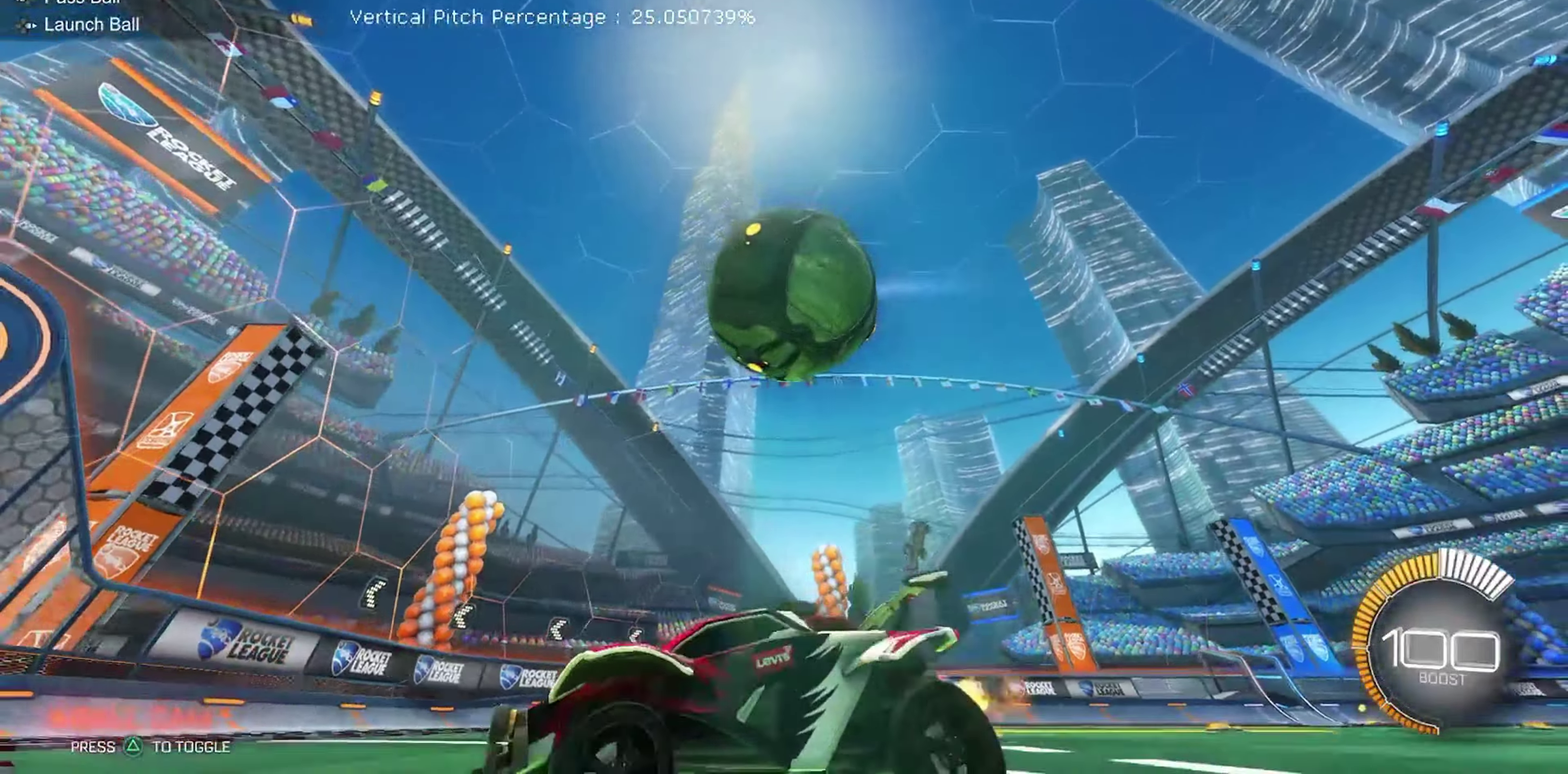
{"dt_ms": 550, "buttons": ["Y", "R2"], "left_stick": "left", "events": [[267, "B", "down"], [317, "B", "up"], [534, "Y", "down"]]}
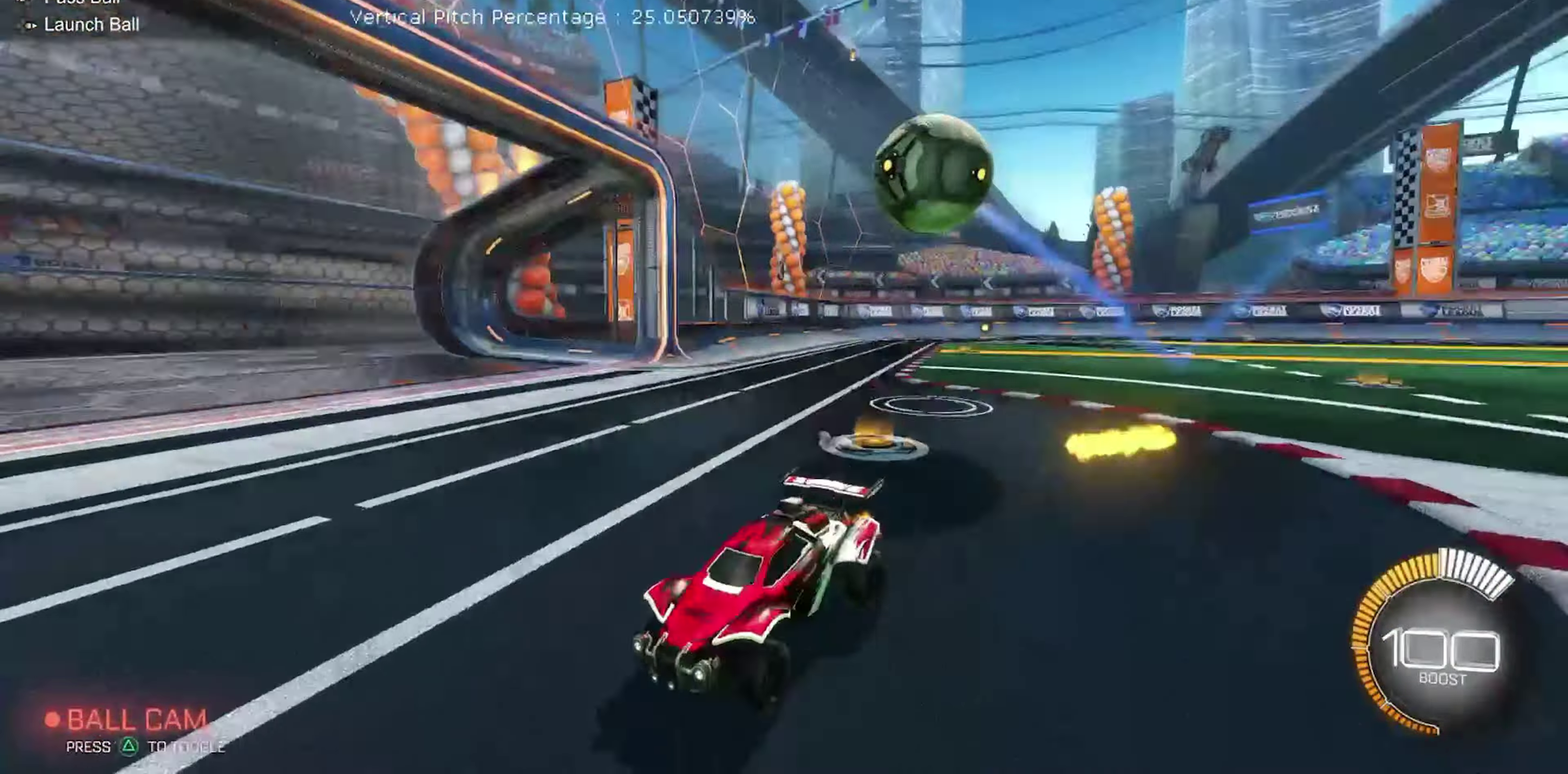
{"dt_ms": 350, "buttons": ["R2"], "left_stick": "center", "events": [[67, "Y", "up"], [234, "left_stick", "up-left"], [317, "left_stick", "center"]]}
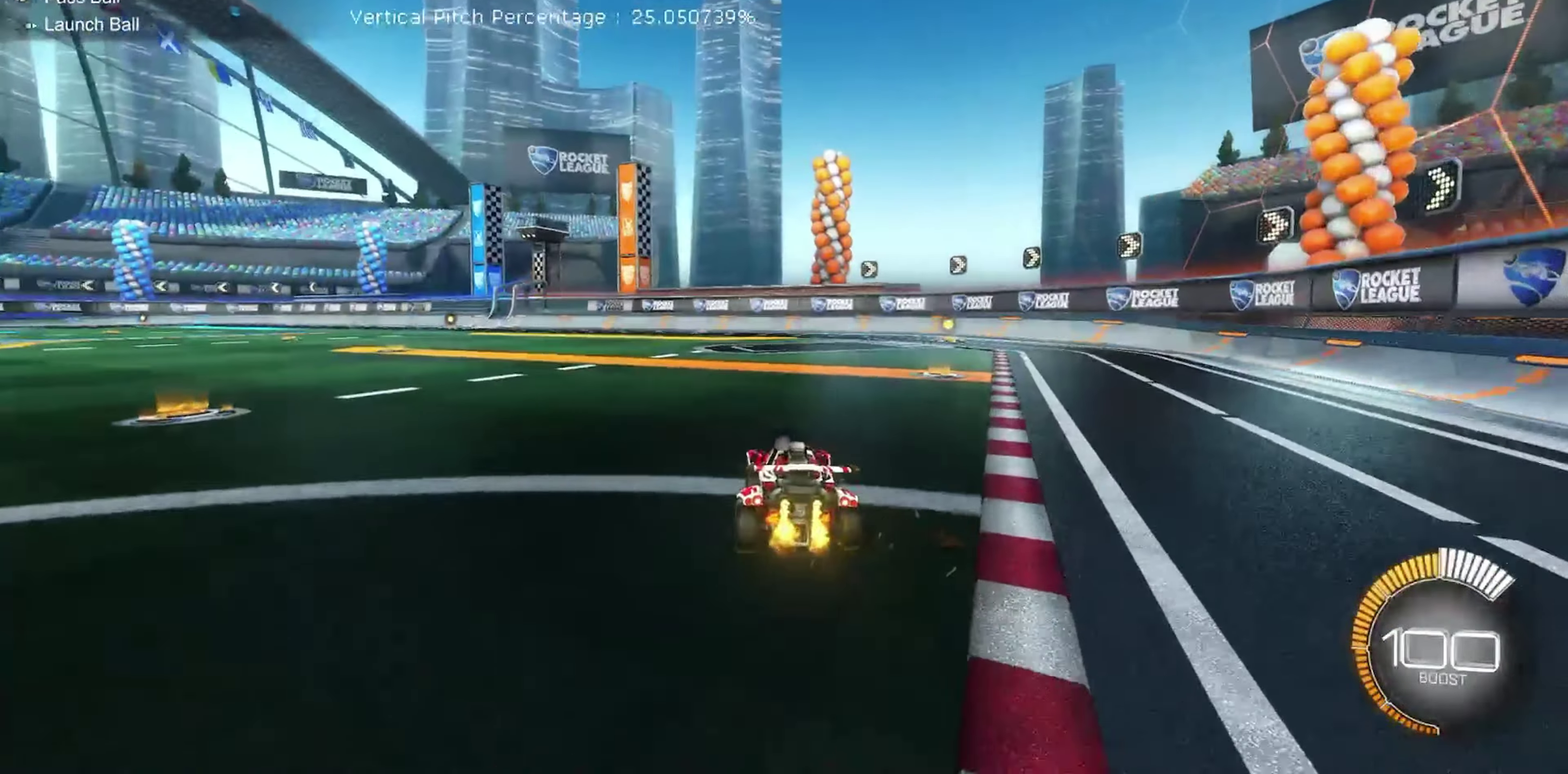
{"dt_ms": 650, "buttons": ["B", "R2"], "left_stick": "center", "events": [[17, "B", "down"], [217, "left_stick", "right"], [384, "left_stick", "center"], [450, "left_stick", "up-left"], [617, "left_stick", "center"]]}
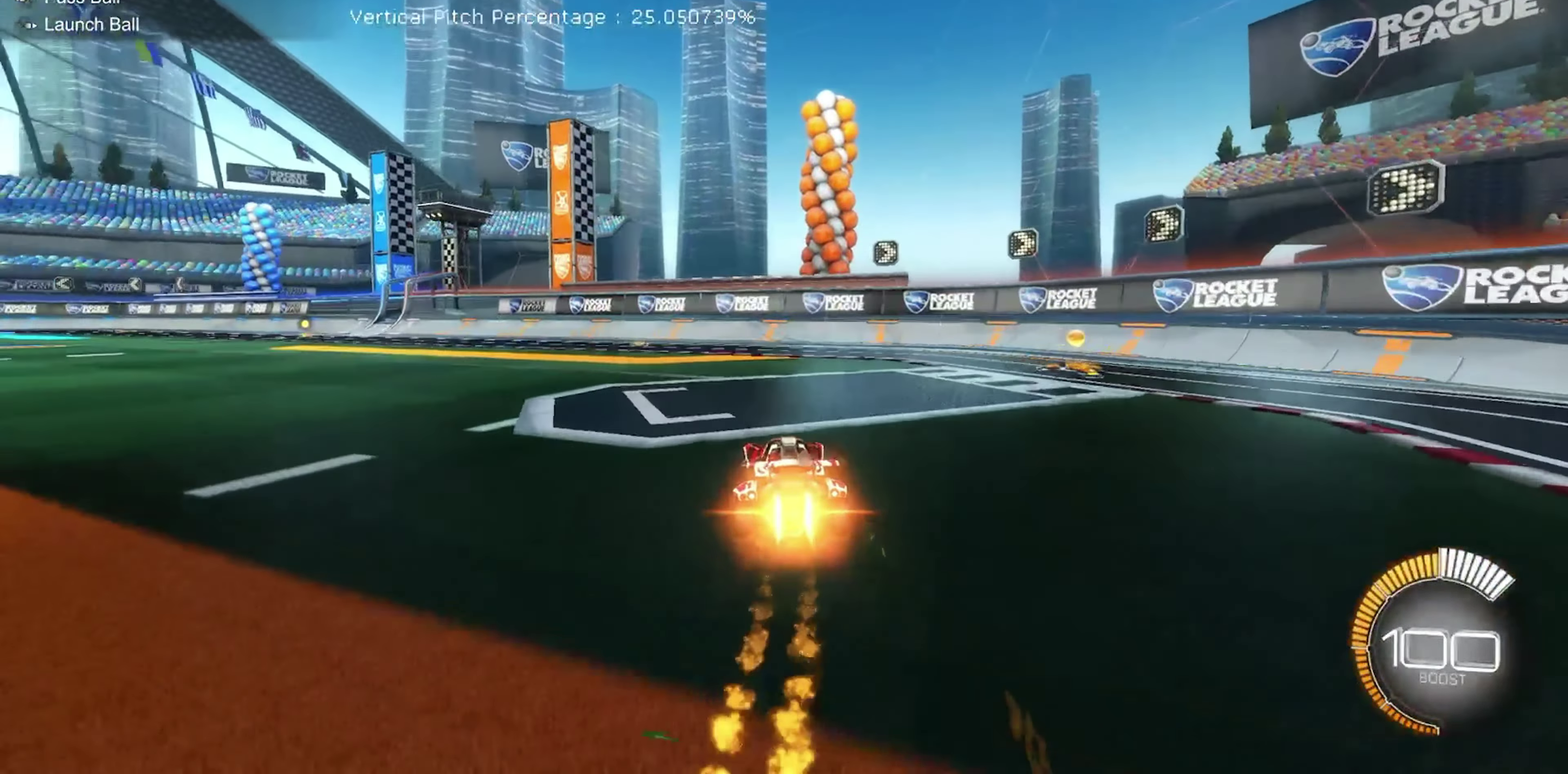
{"dt_ms": 650, "buttons": ["B", "Y", "R2"], "left_stick": "center", "events": [[50, "A", "down"], [167, "A", "up"], [234, "A", "down"], [334, "left_stick", "down"], [350, "A", "up"], [450, "L1", "down"], [600, "L1", "up"], [617, "left_stick", "center"], [650, "Y", "down"]]}
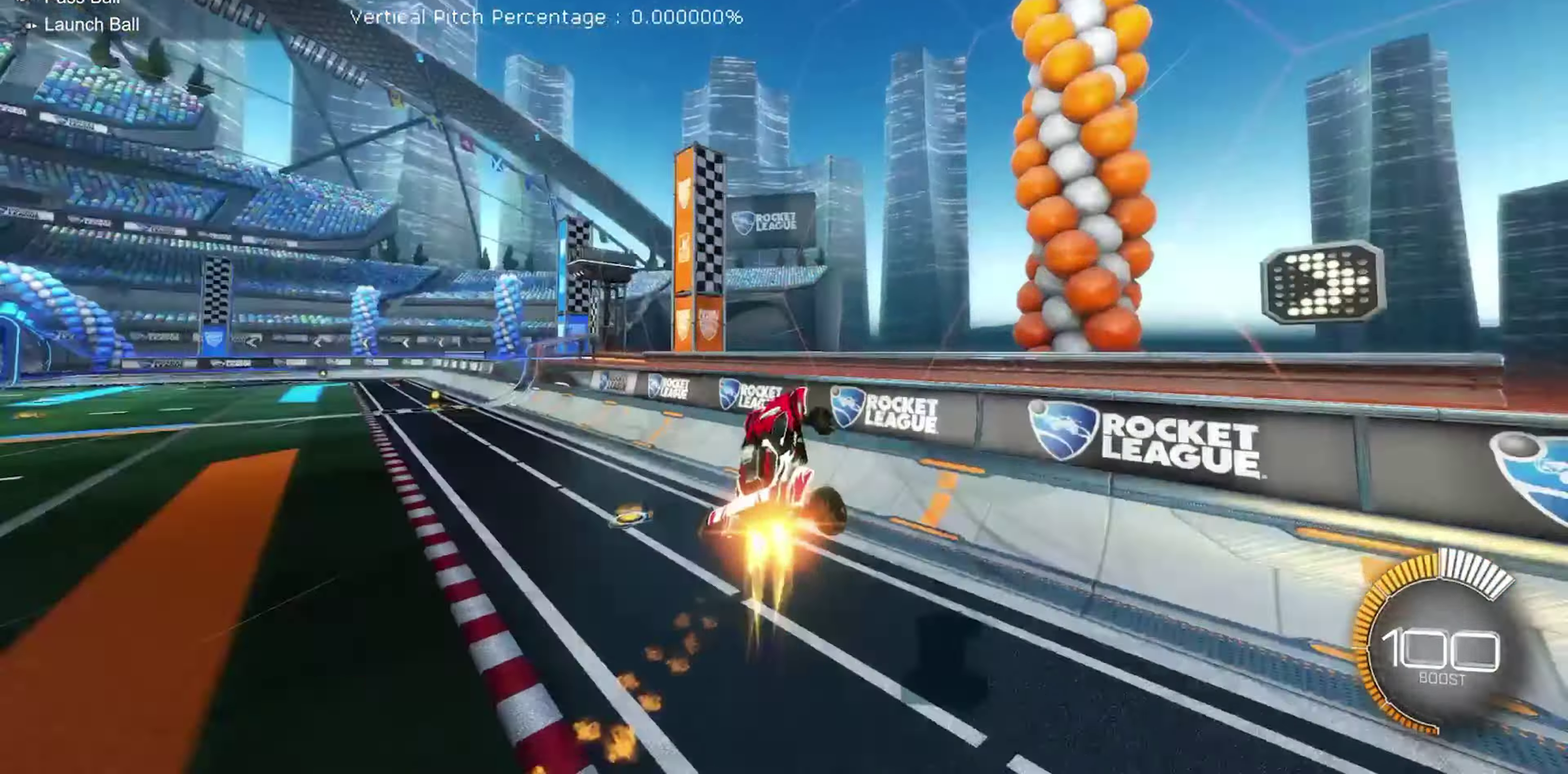
{"dt_ms": 350, "buttons": ["B", "R2"], "left_stick": "center", "events": [[117, "Y", "up"]]}
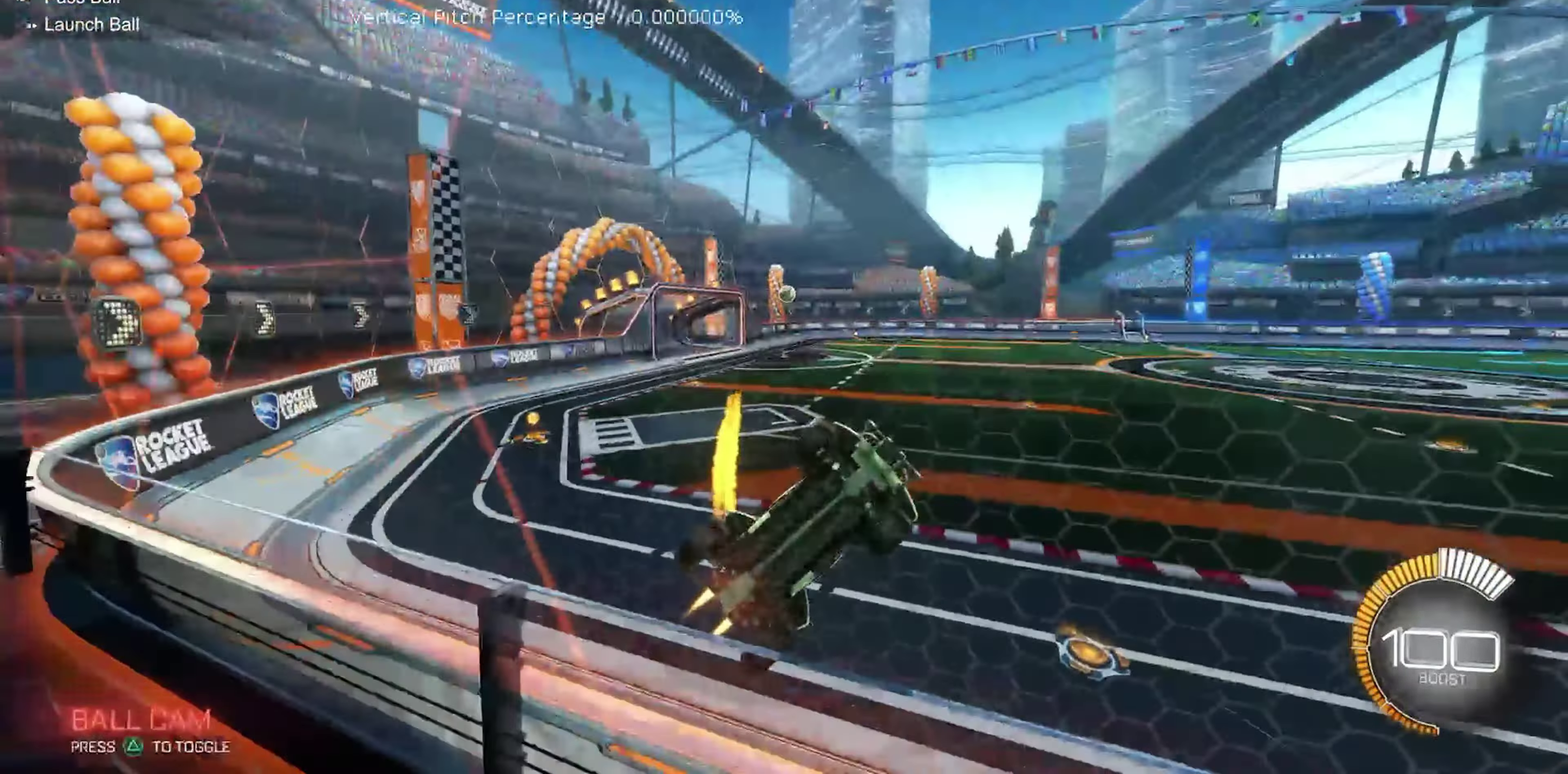
{"dt_ms": 450, "buttons": ["A", "B", "R2"], "left_stick": "left", "events": [[84, "Y", "down"], [84, "left_stick", "right"], [200, "Y", "up"], [350, "left_stick", "center"], [400, "left_stick", "left"], [417, "A", "down"]]}